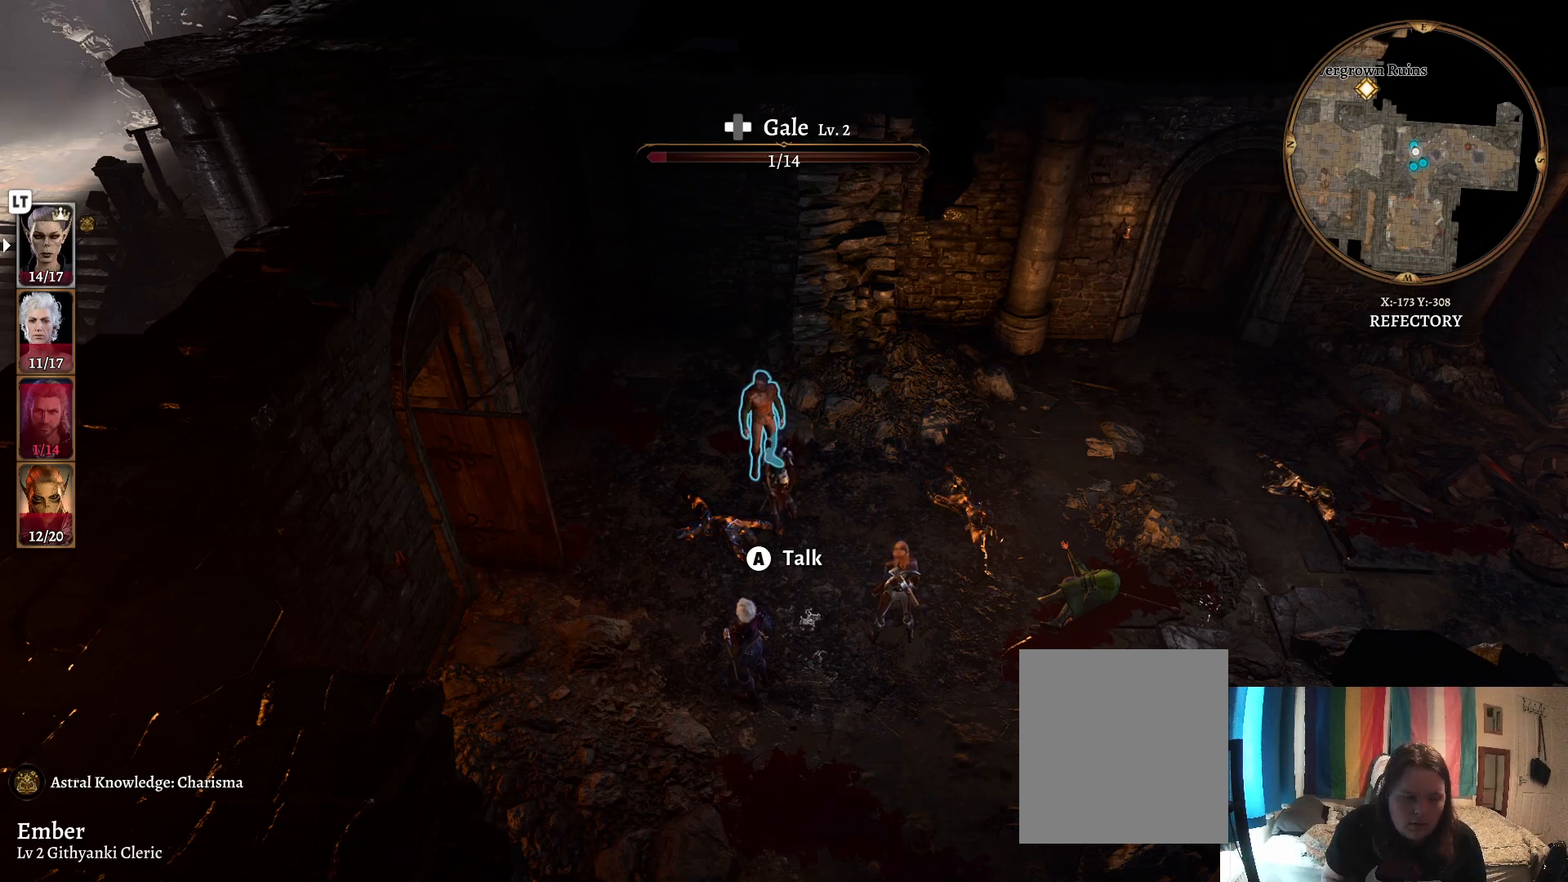
Gameplay with a controller (Xbox layout); each line is a JSON object with the inputs held at the frame after it. "events" lists button and stick changes between this image and that frame as [ms after this image, input, new state], when the widget could be followed in between.
{"buttons": ["R1"], "left_stick": "center", "right_stick": "center", "events": [[450, "R1", "down"]]}
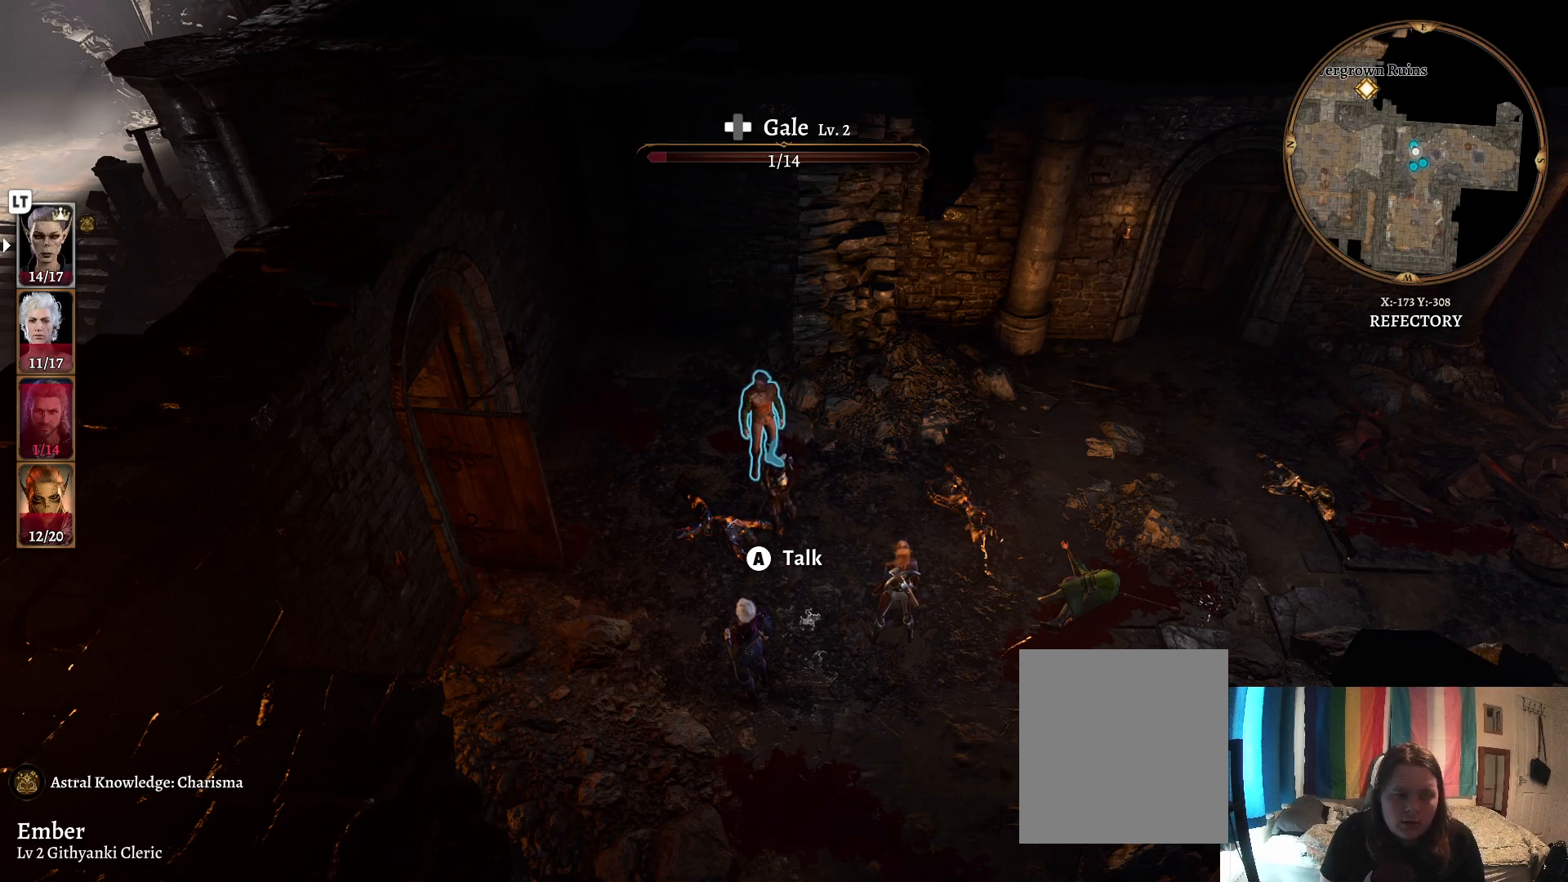
{"buttons": [], "left_stick": "center", "right_stick": "center", "events": [[100, "R1", "up"]]}
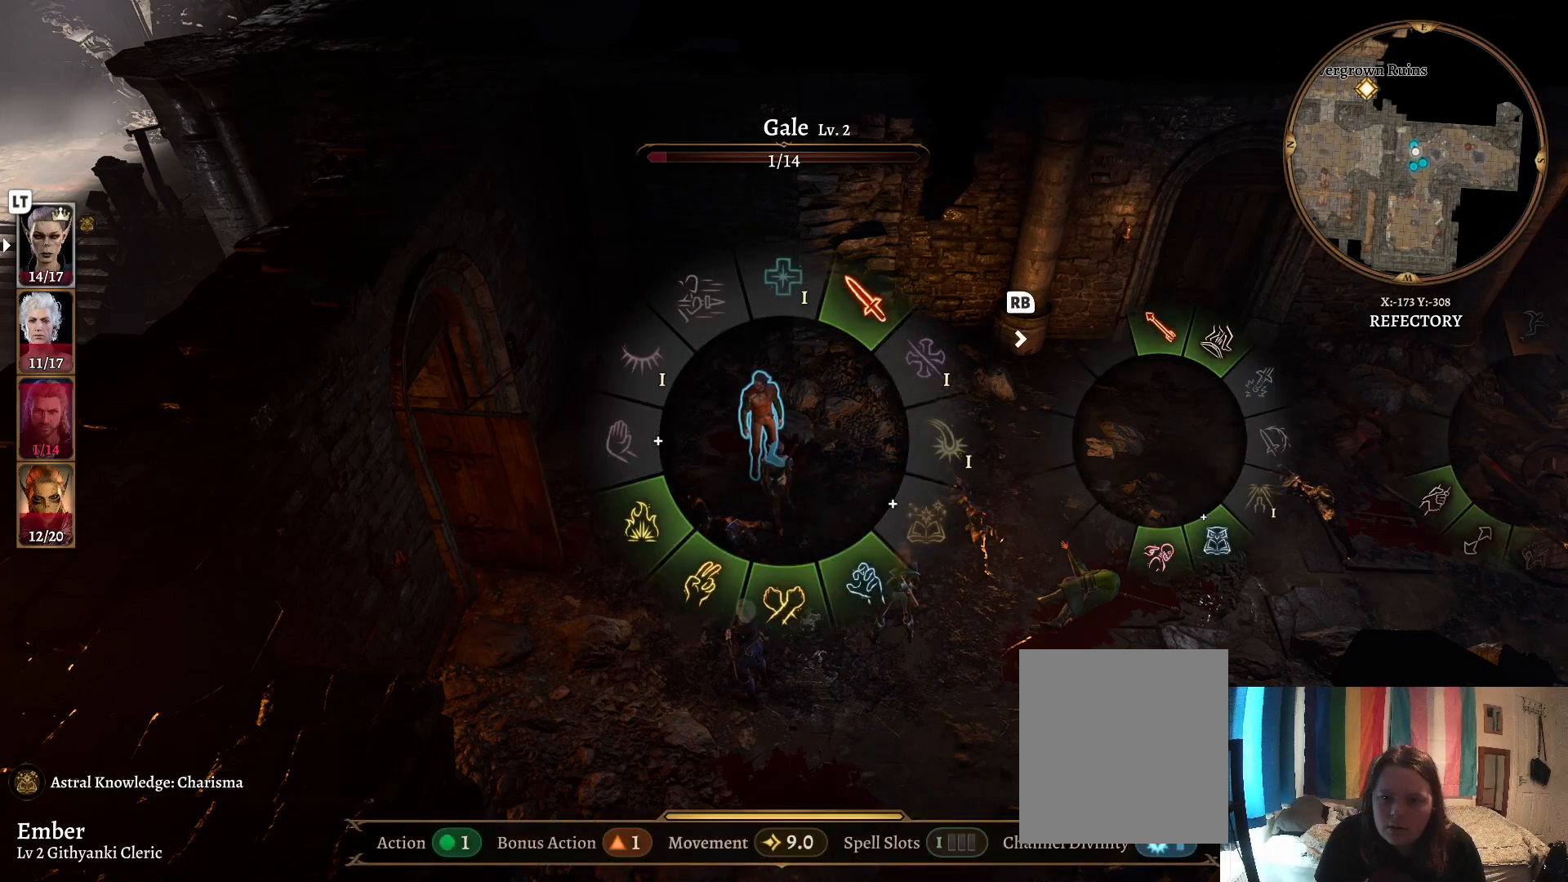
{"buttons": [], "left_stick": "center", "right_stick": "center", "events": []}
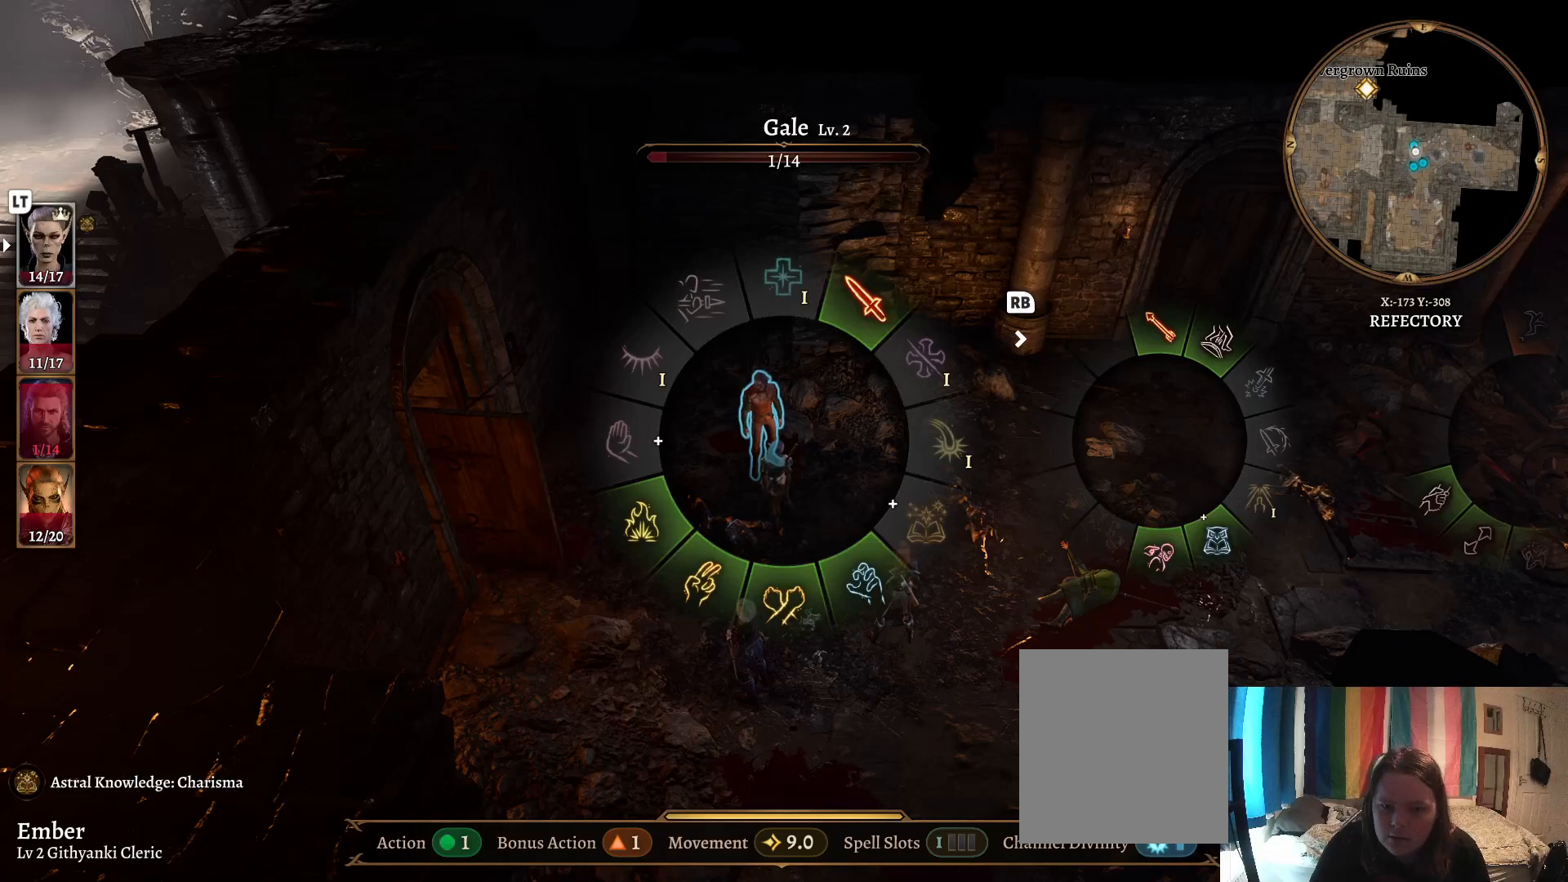
{"buttons": [], "left_stick": "center", "right_stick": "center", "events": []}
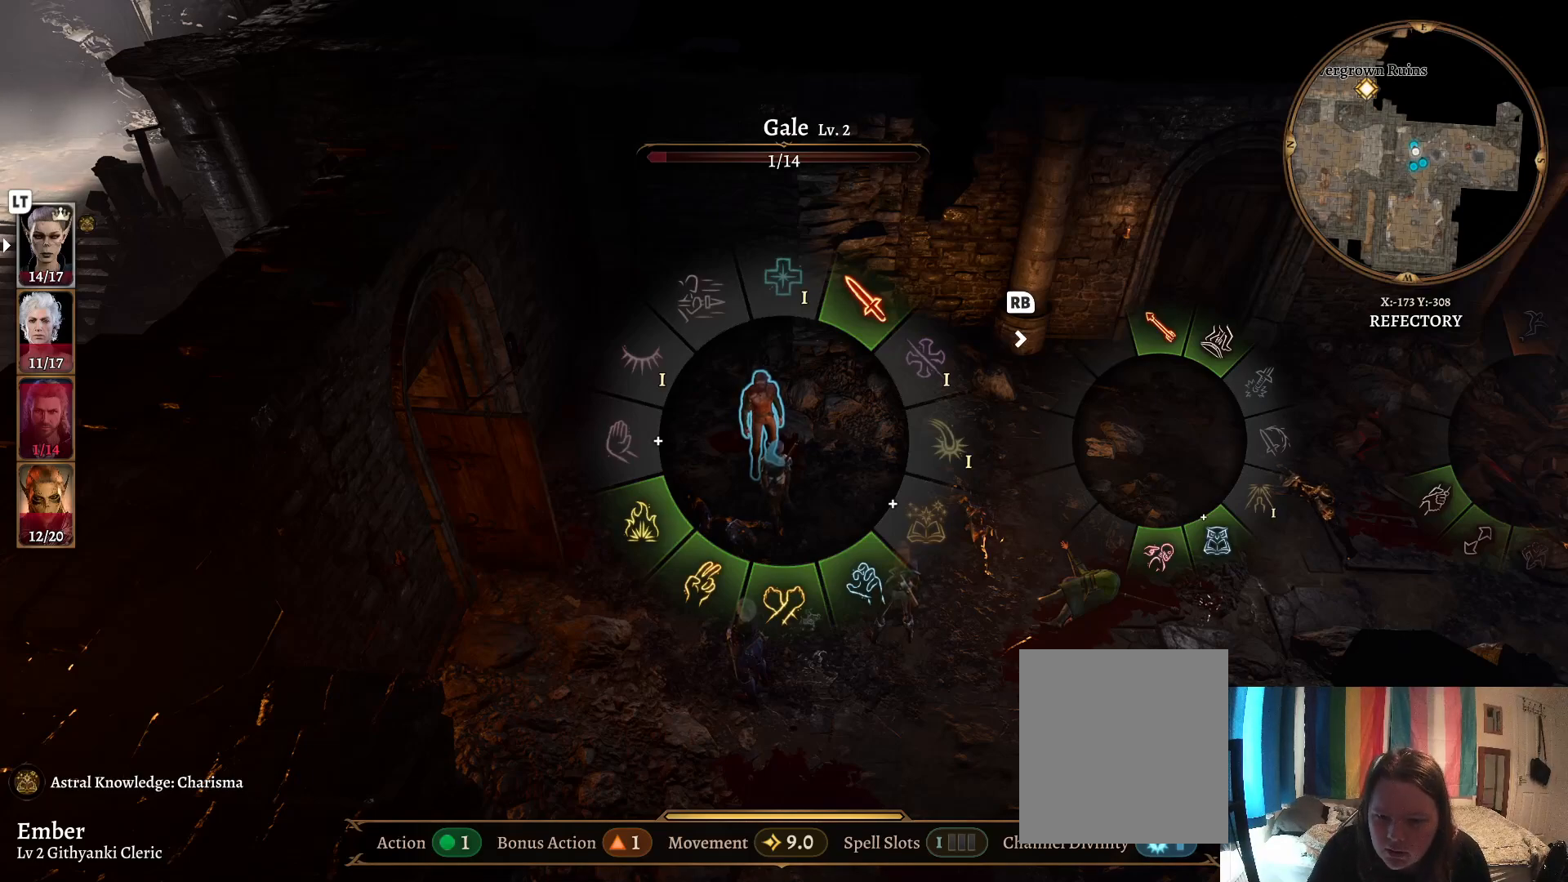
{"buttons": [], "left_stick": "down-right", "right_stick": "center", "events": [[167, "R1", "down"], [283, "R1", "up"], [450, "left_stick", "down-right"]]}
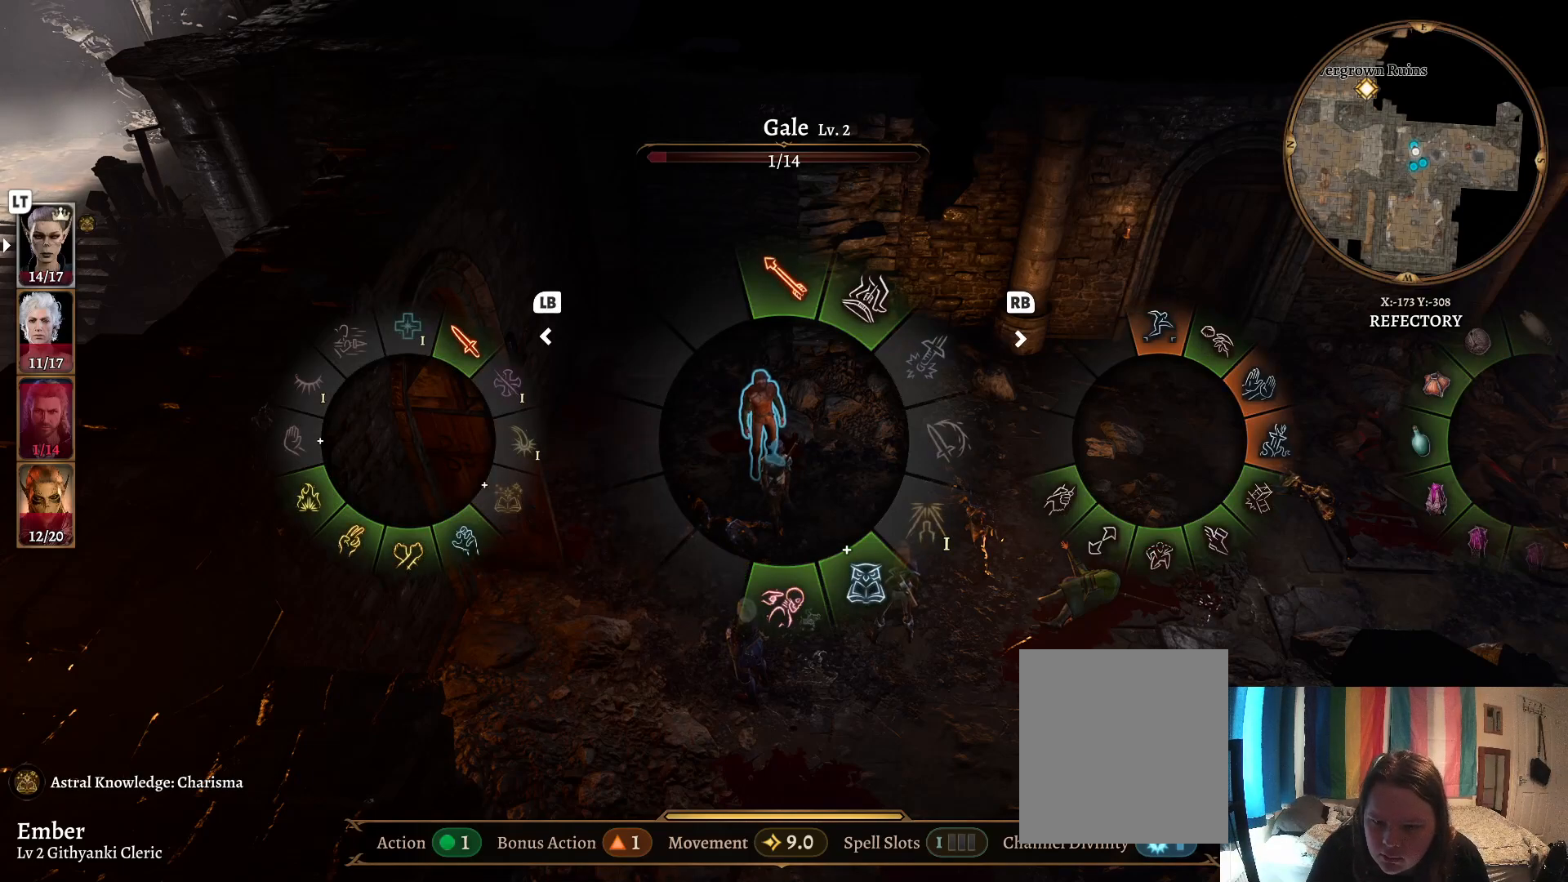
{"buttons": [], "left_stick": "down-right", "right_stick": "center", "events": []}
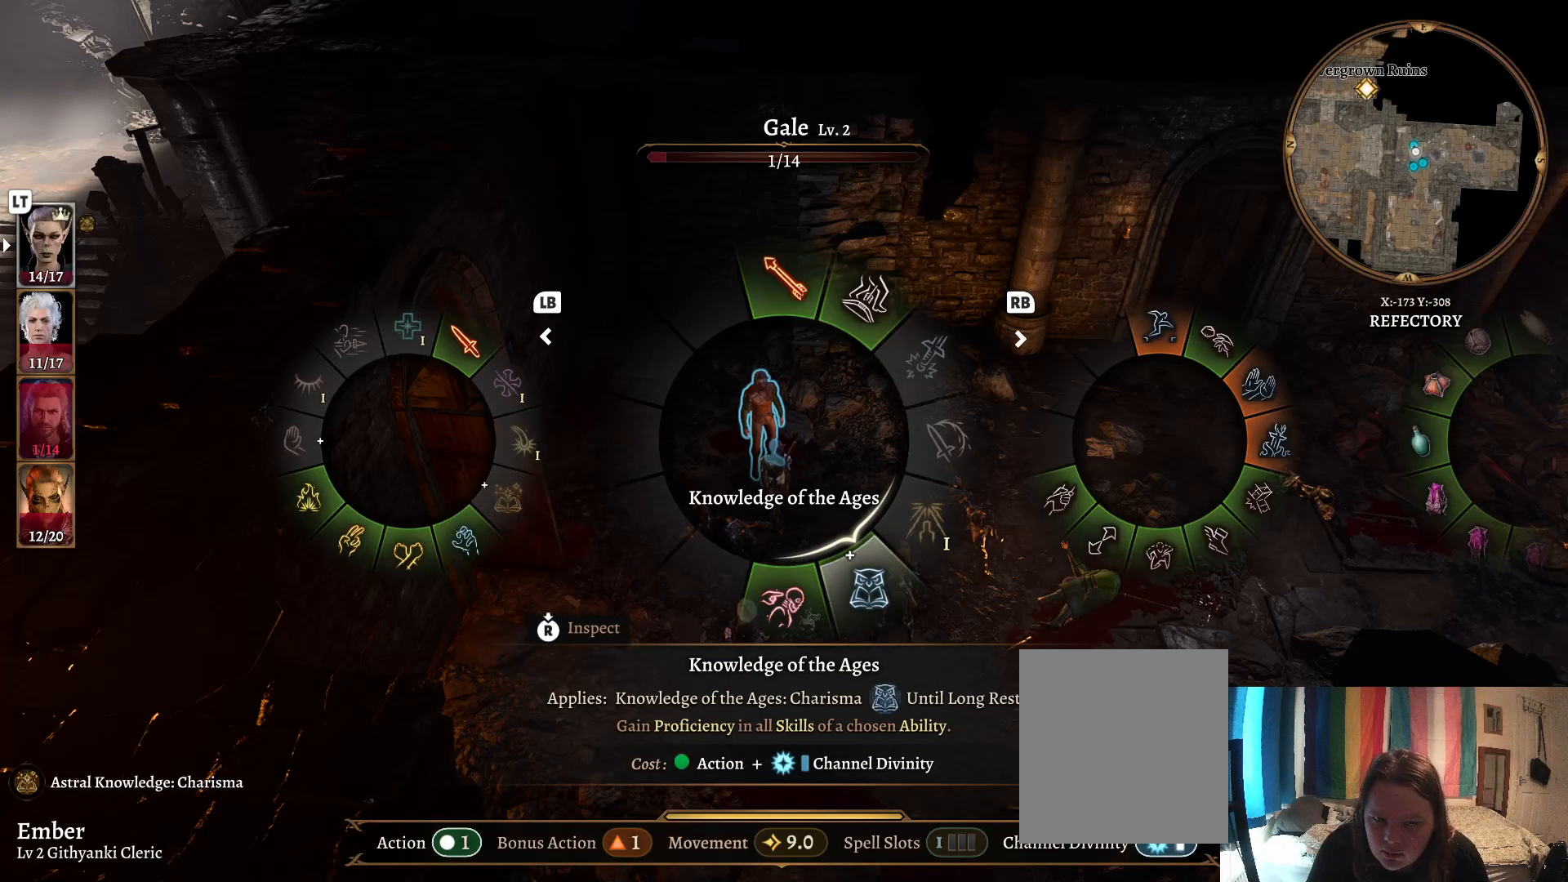
{"buttons": [], "left_stick": "center", "right_stick": "center", "events": [[33, "A", "down"], [117, "A", "up"], [367, "left_stick", "center"]]}
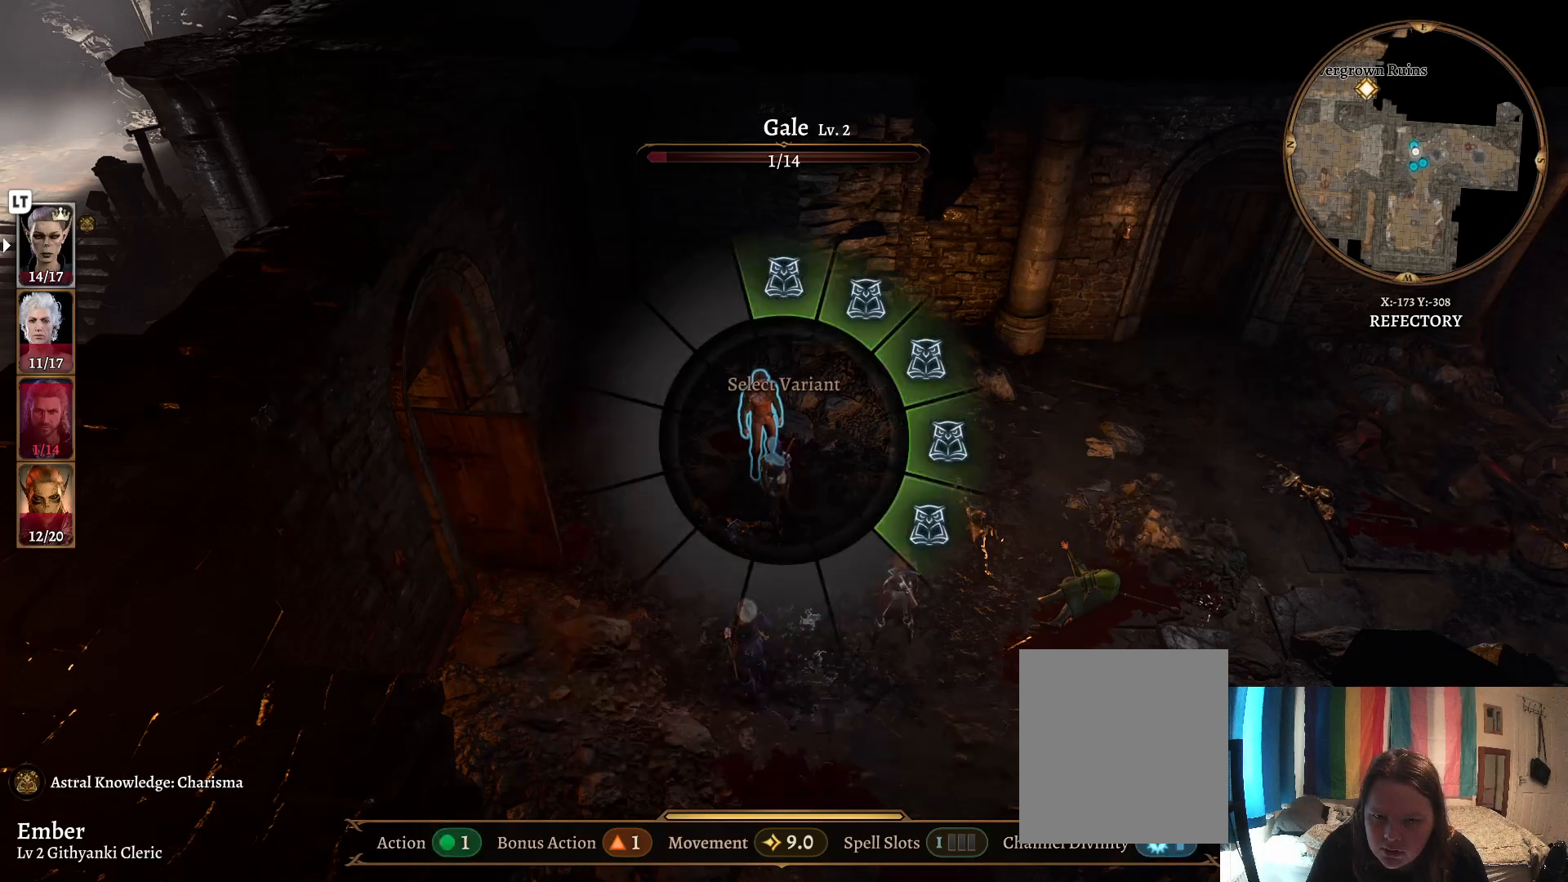
{"buttons": [], "left_stick": "up-right", "right_stick": "center", "events": [[83, "left_stick", "up-right"]]}
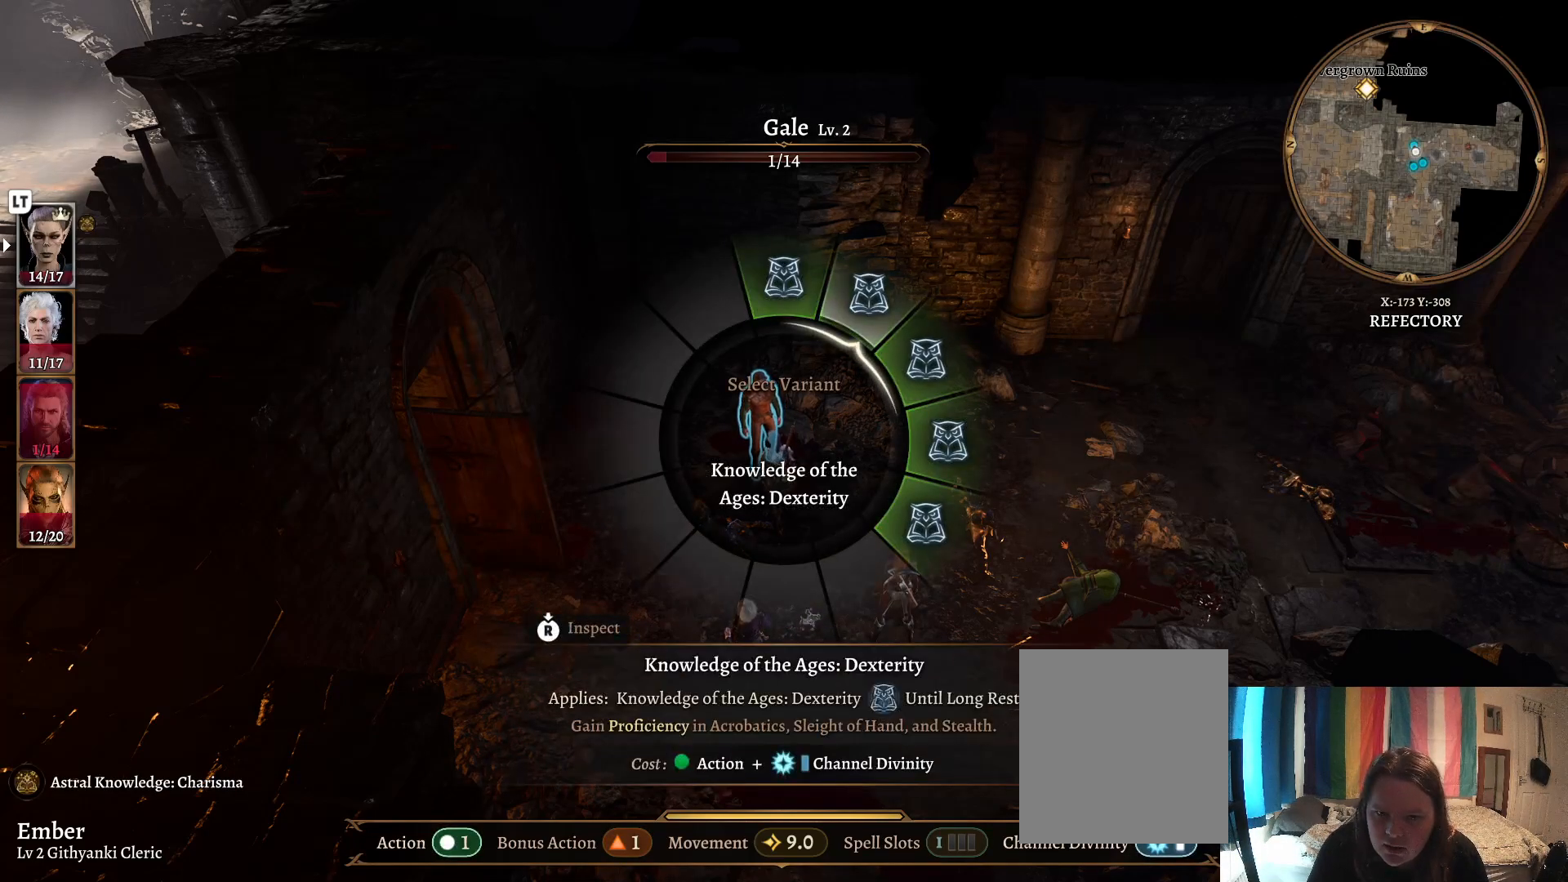
{"buttons": [], "left_stick": "up-right", "right_stick": "center", "events": []}
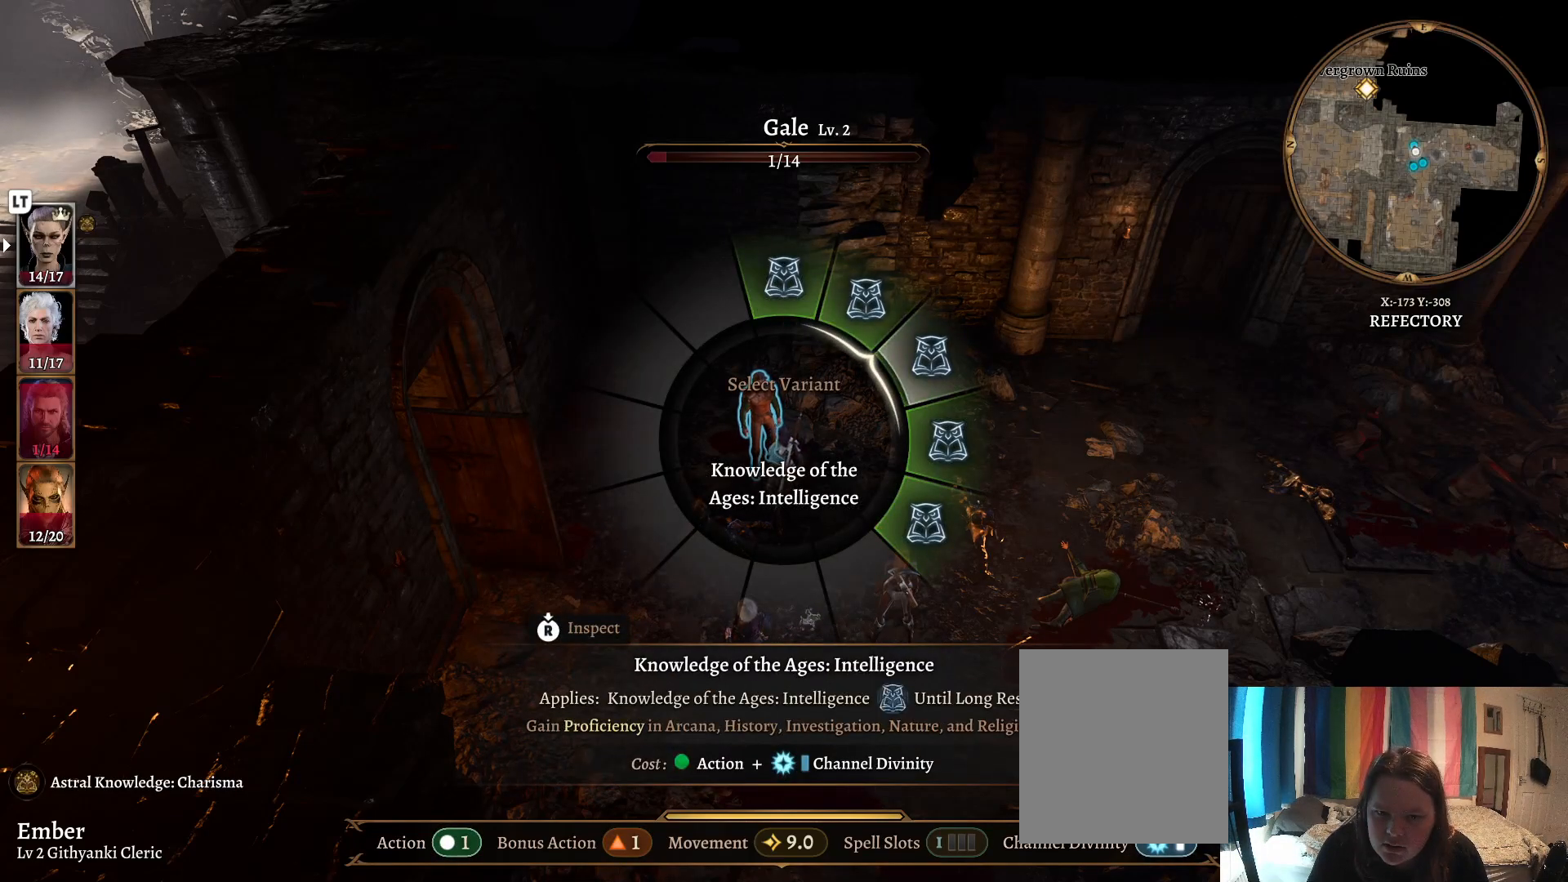
{"buttons": [], "left_stick": "up-right", "right_stick": "center", "events": []}
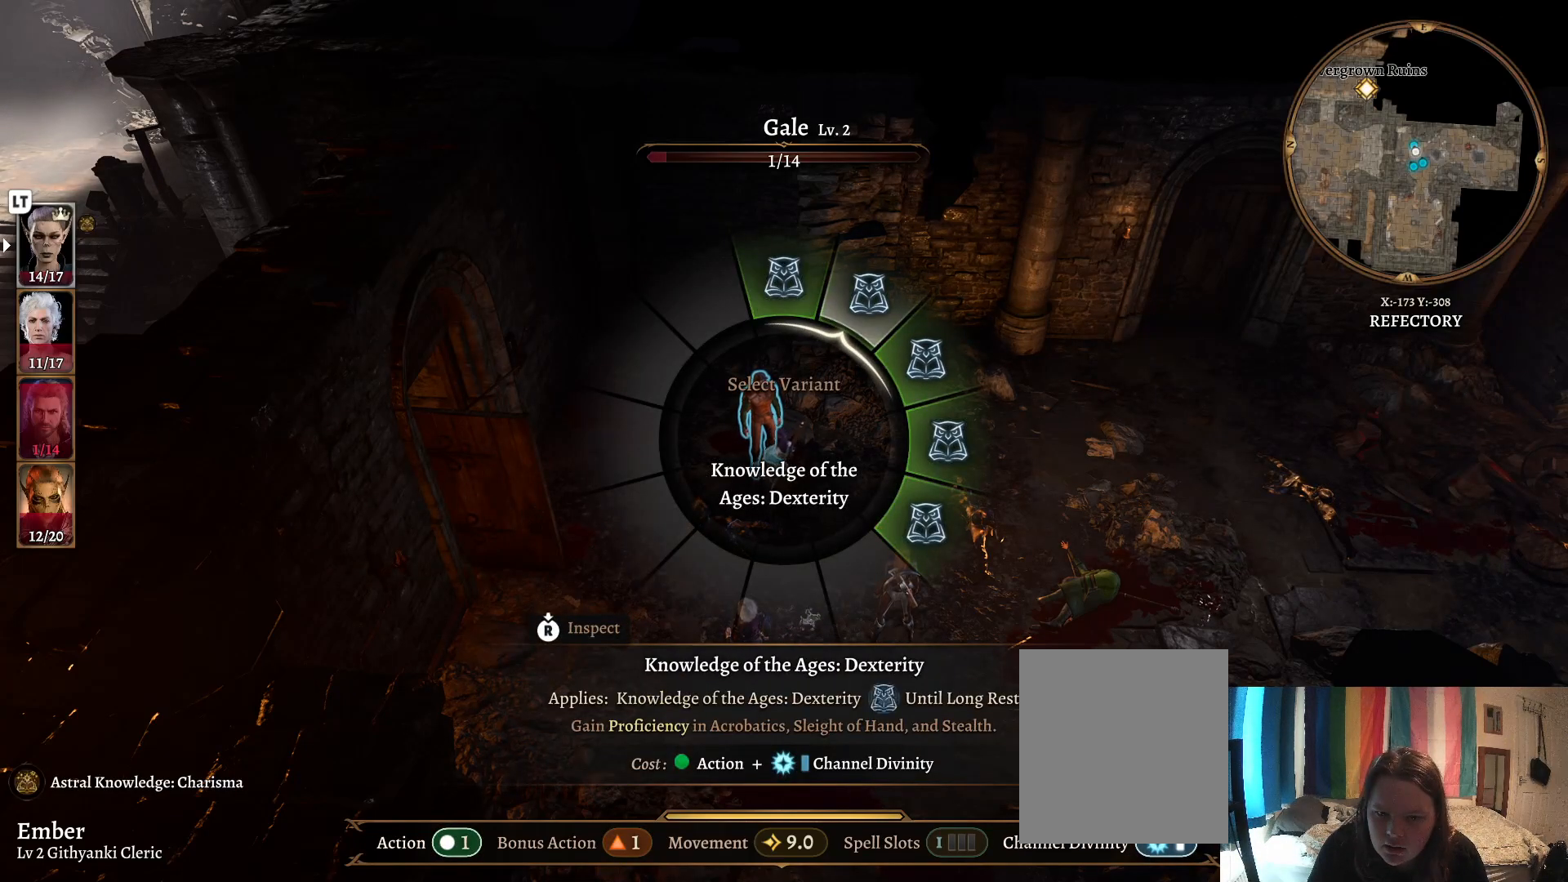
{"buttons": [], "left_stick": "up-right", "right_stick": "center", "events": []}
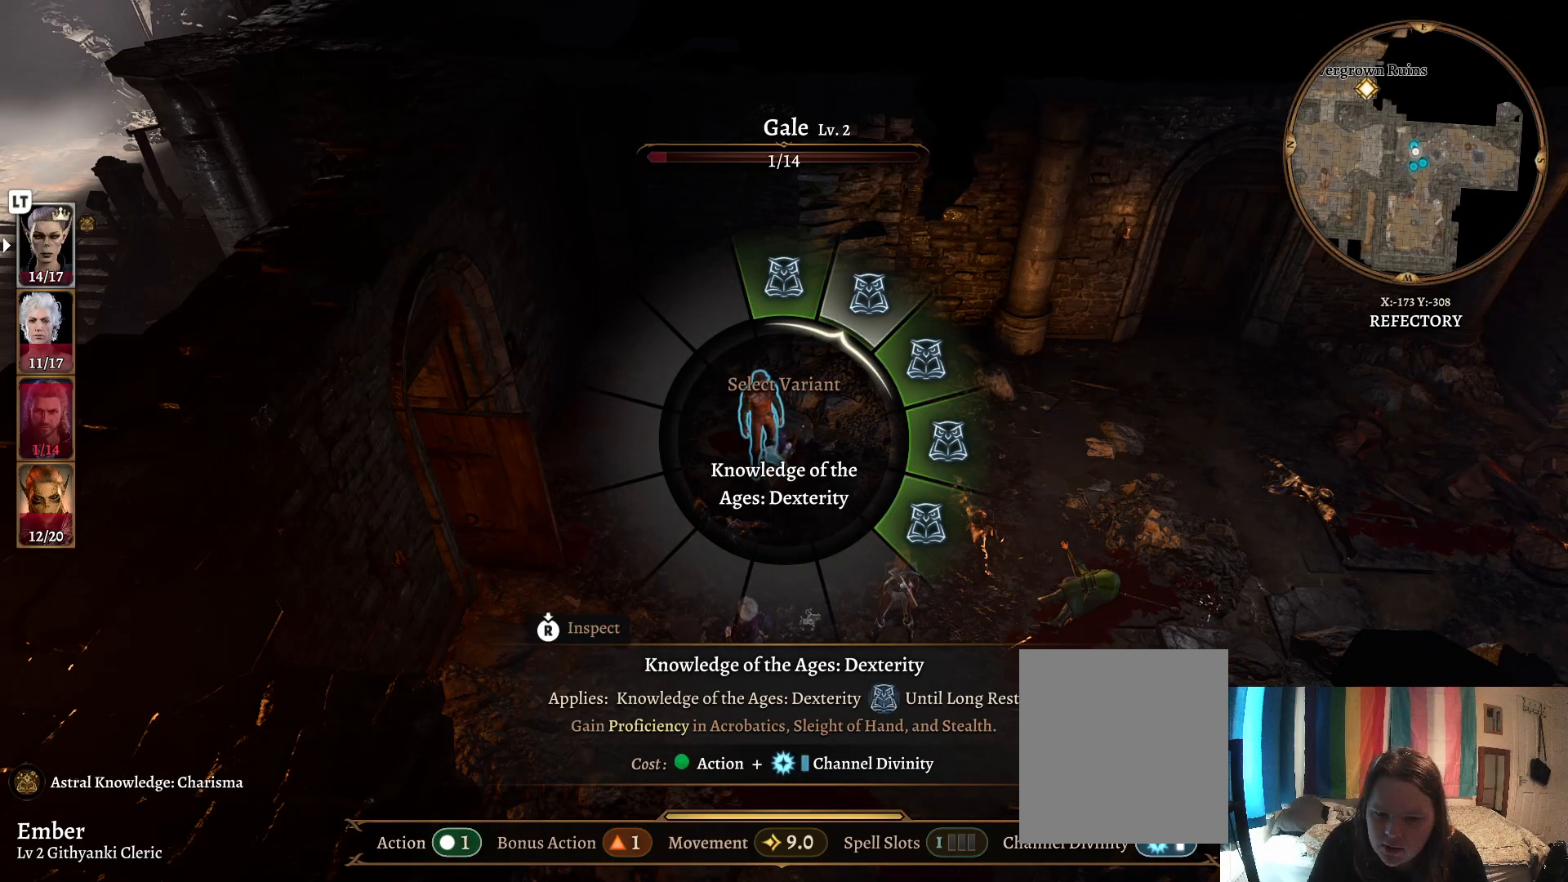
{"buttons": [], "left_stick": "up-right", "right_stick": "center", "events": []}
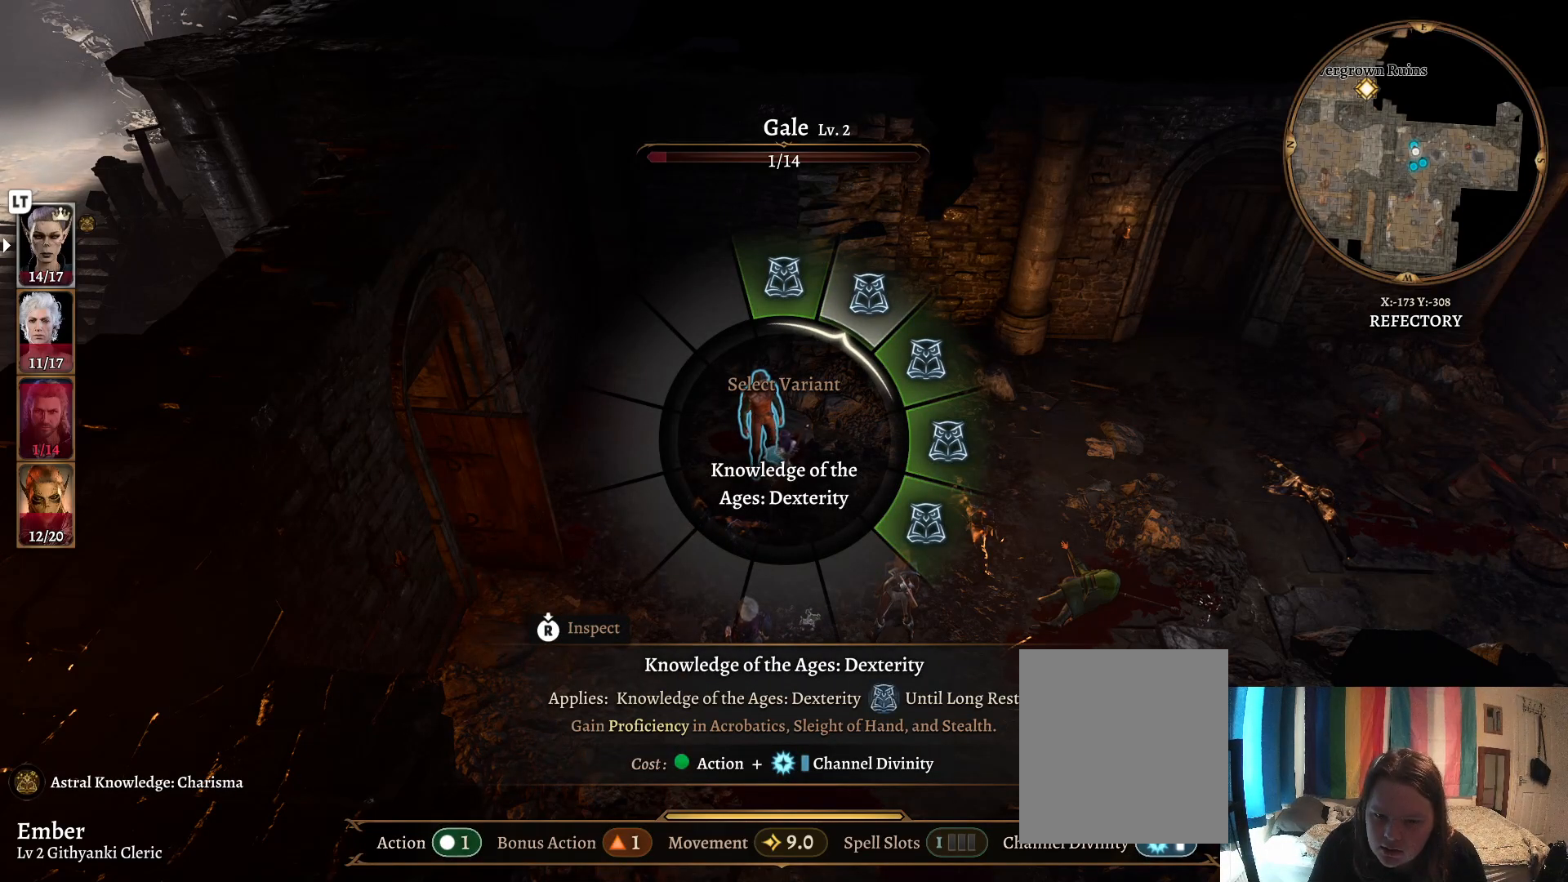
{"buttons": [], "left_stick": "right", "right_stick": "center", "events": [[350, "left_stick", "right"]]}
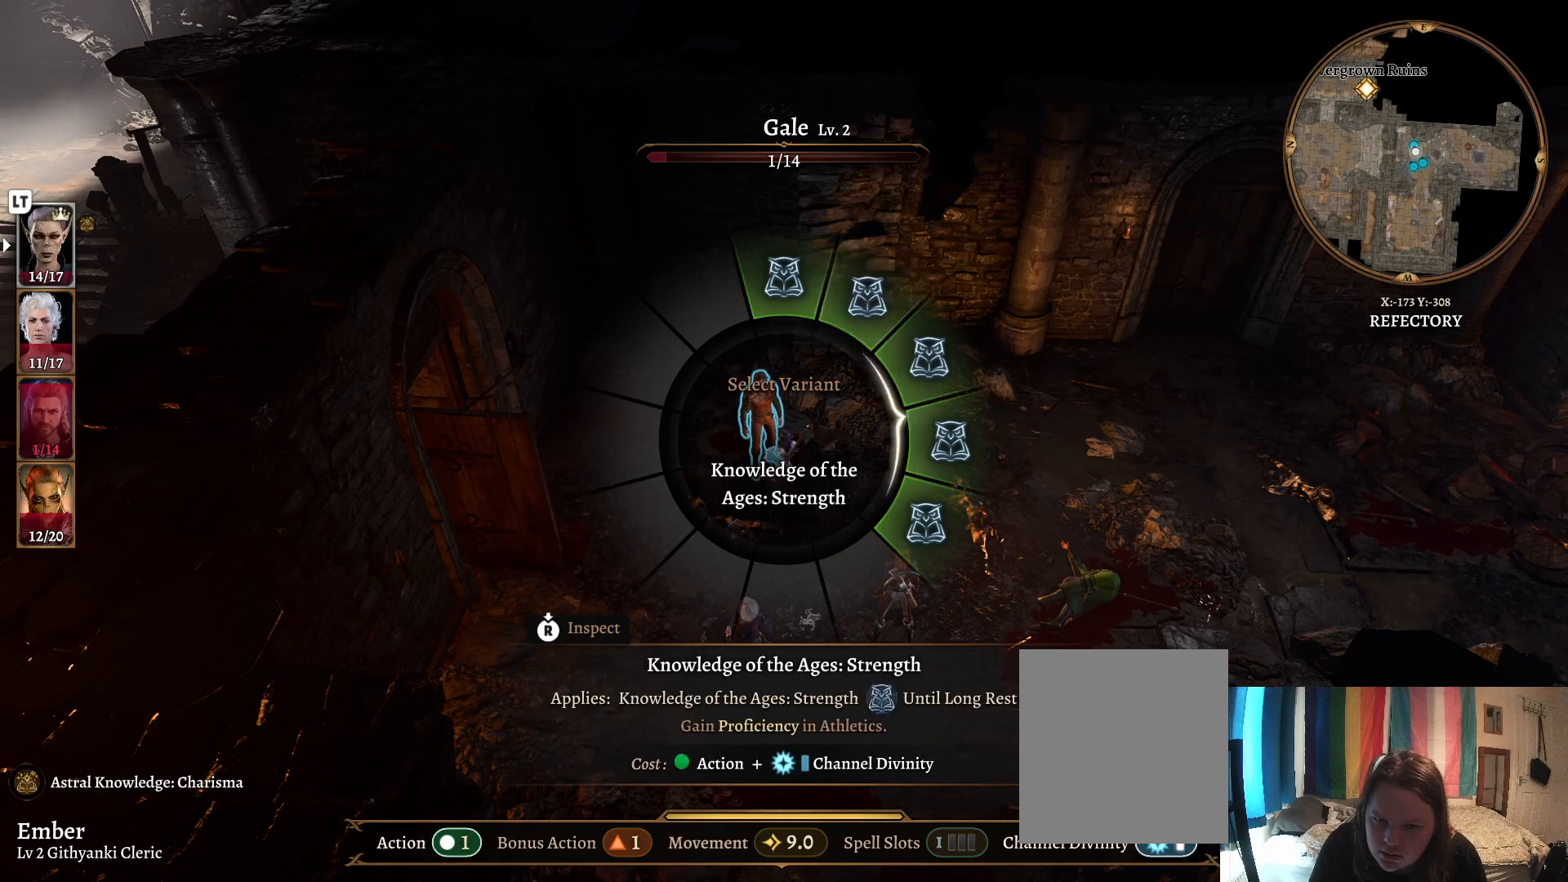
{"buttons": [], "left_stick": "right", "right_stick": "center", "events": []}
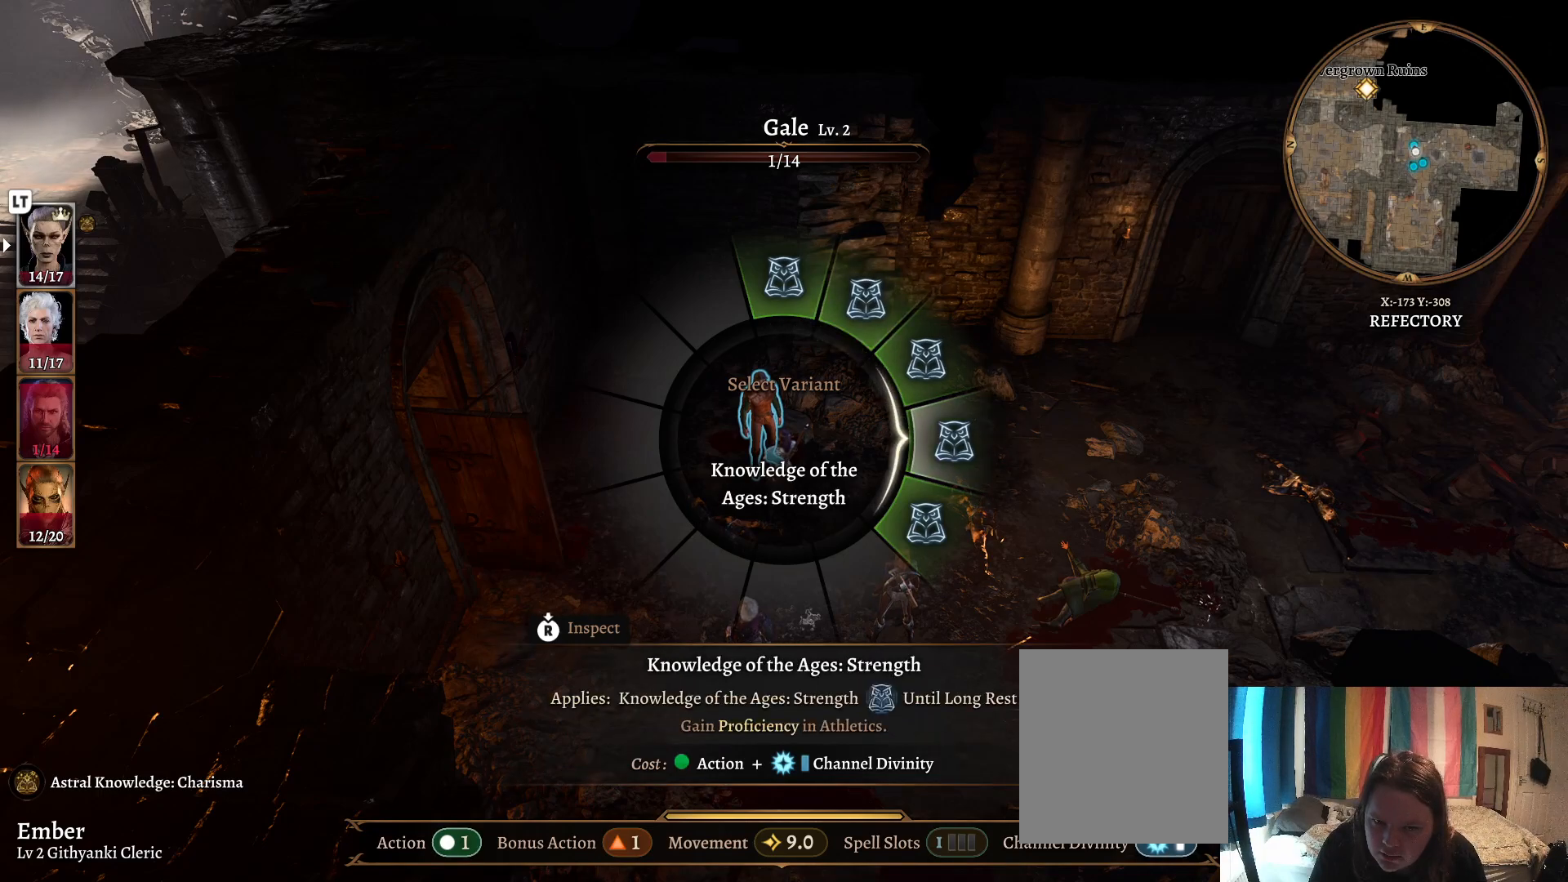
{"buttons": [], "left_stick": "down-right", "right_stick": "center", "events": [[200, "left_stick", "down-right"]]}
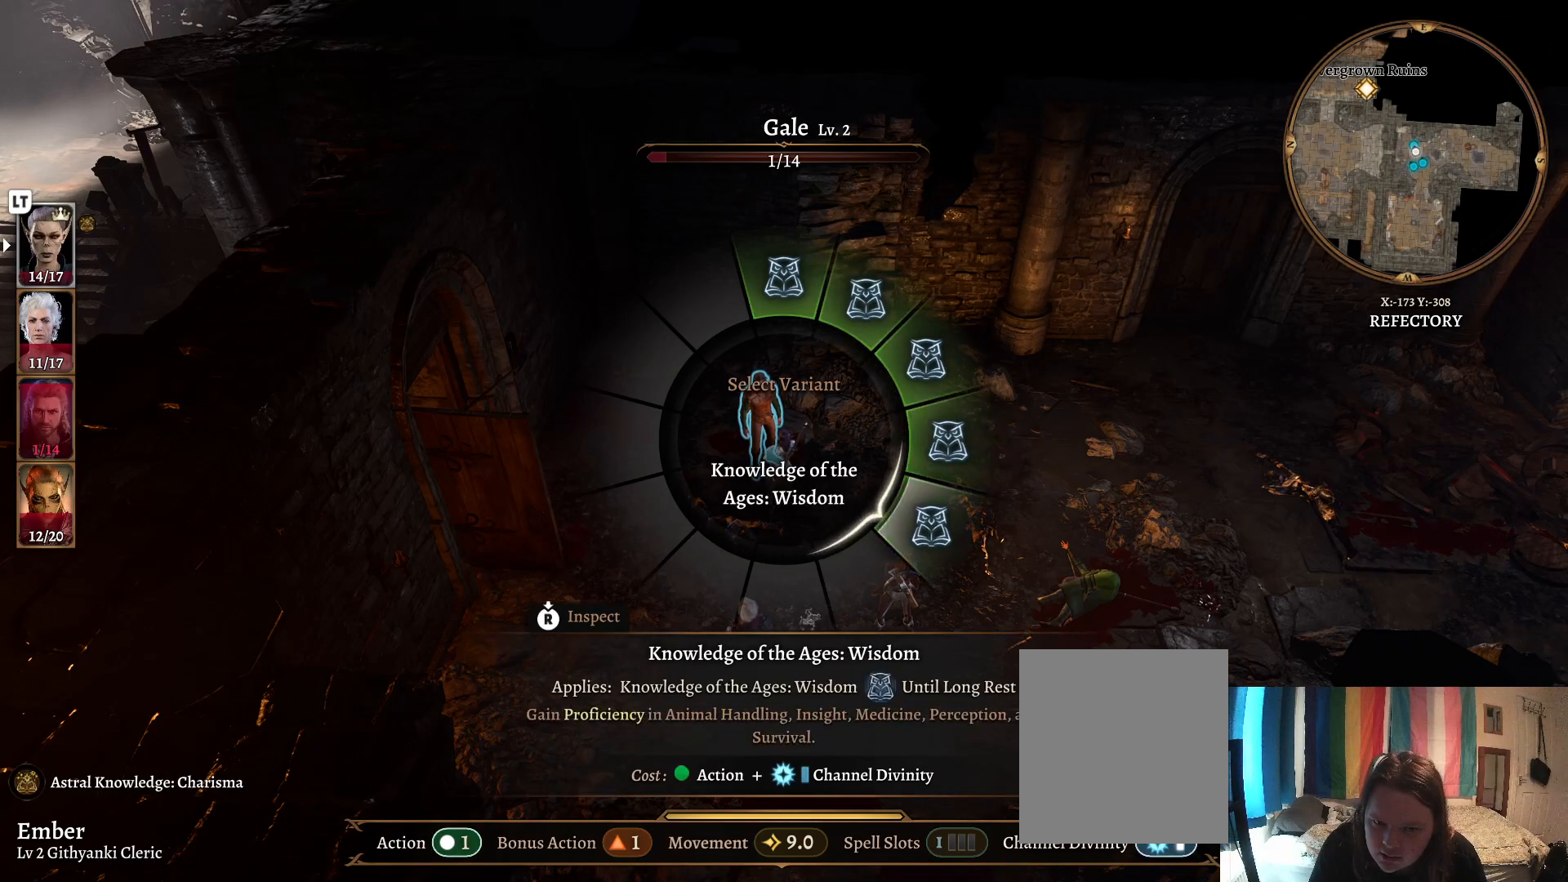
{"buttons": [], "left_stick": "right", "right_stick": "center", "events": [[200, "left_stick", "right"]]}
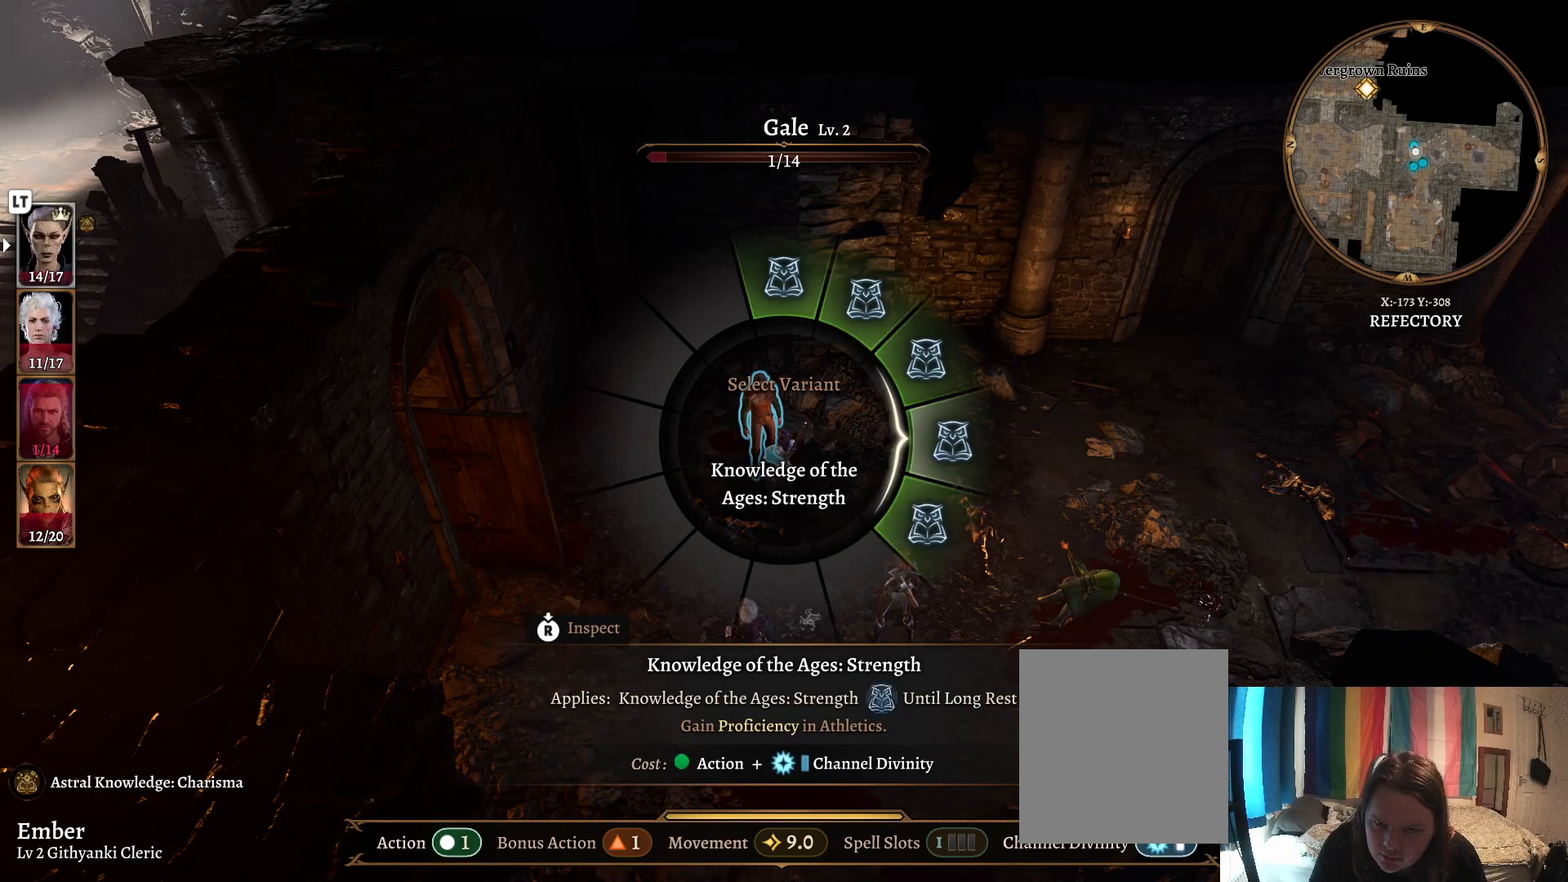
{"buttons": [], "left_stick": "up-right", "right_stick": "center", "events": [[50, "left_stick", "up-right"]]}
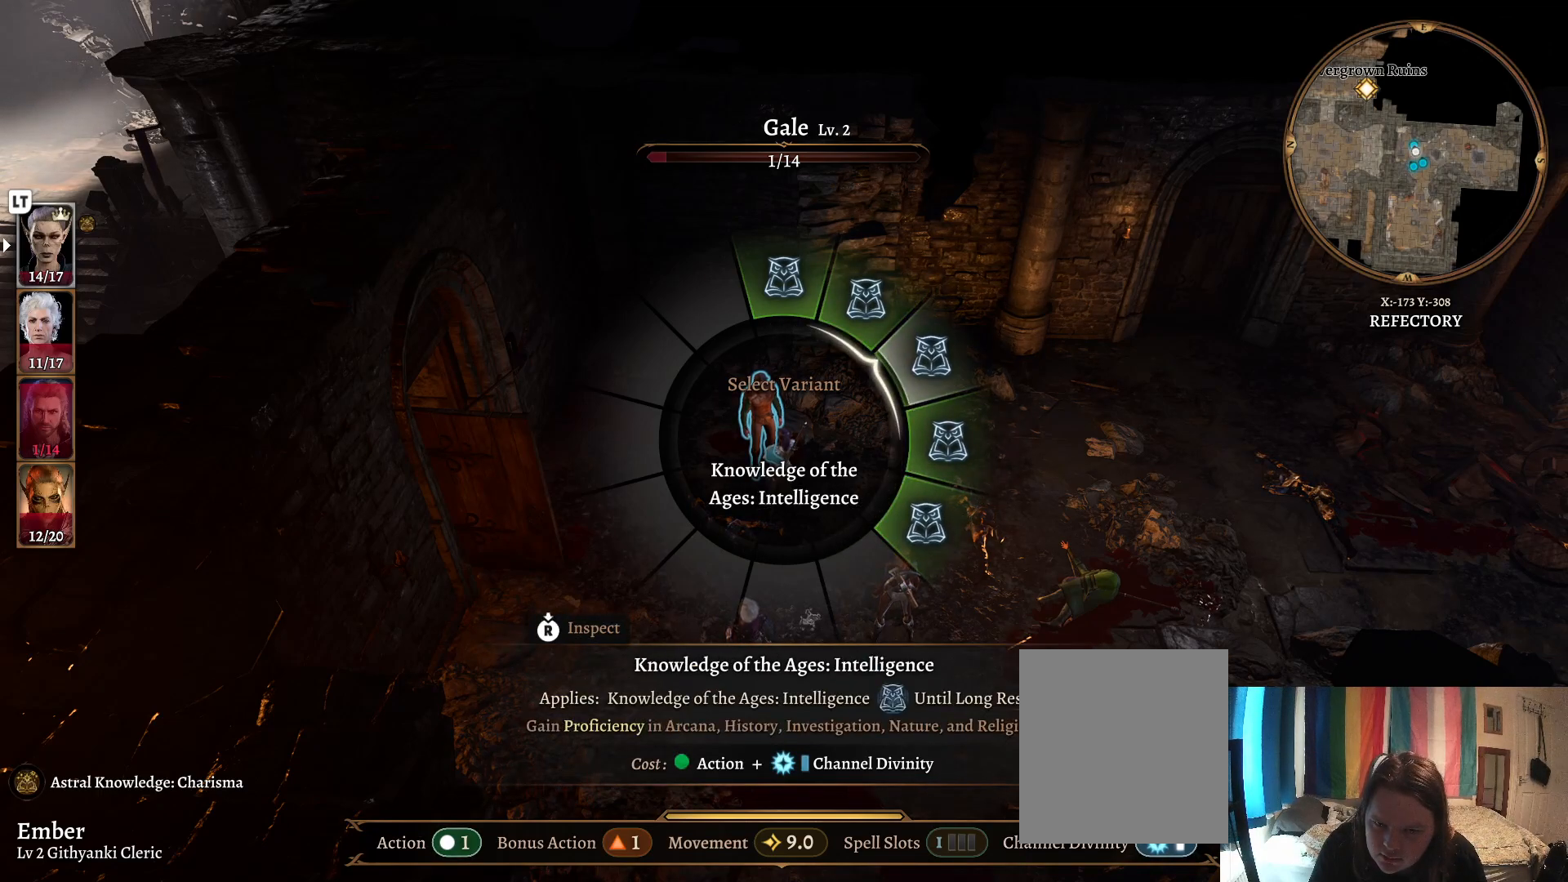
{"buttons": [], "left_stick": "up-right", "right_stick": "center", "events": [[183, "A", "down"], [267, "A", "up"]]}
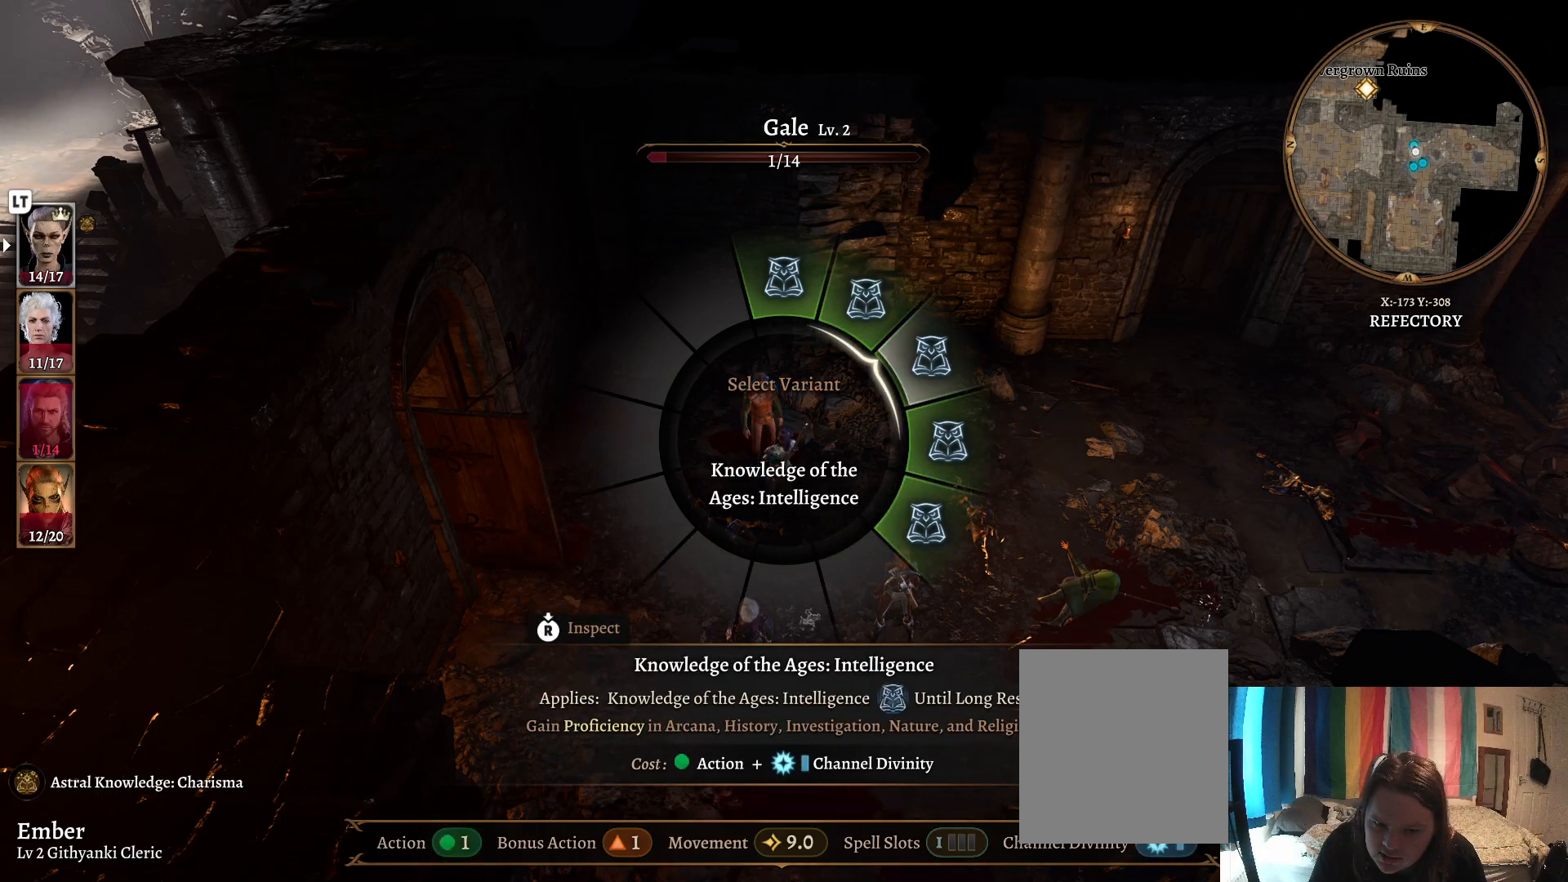
{"buttons": [], "left_stick": "center", "right_stick": "center", "events": [[100, "left_stick", "center"]]}
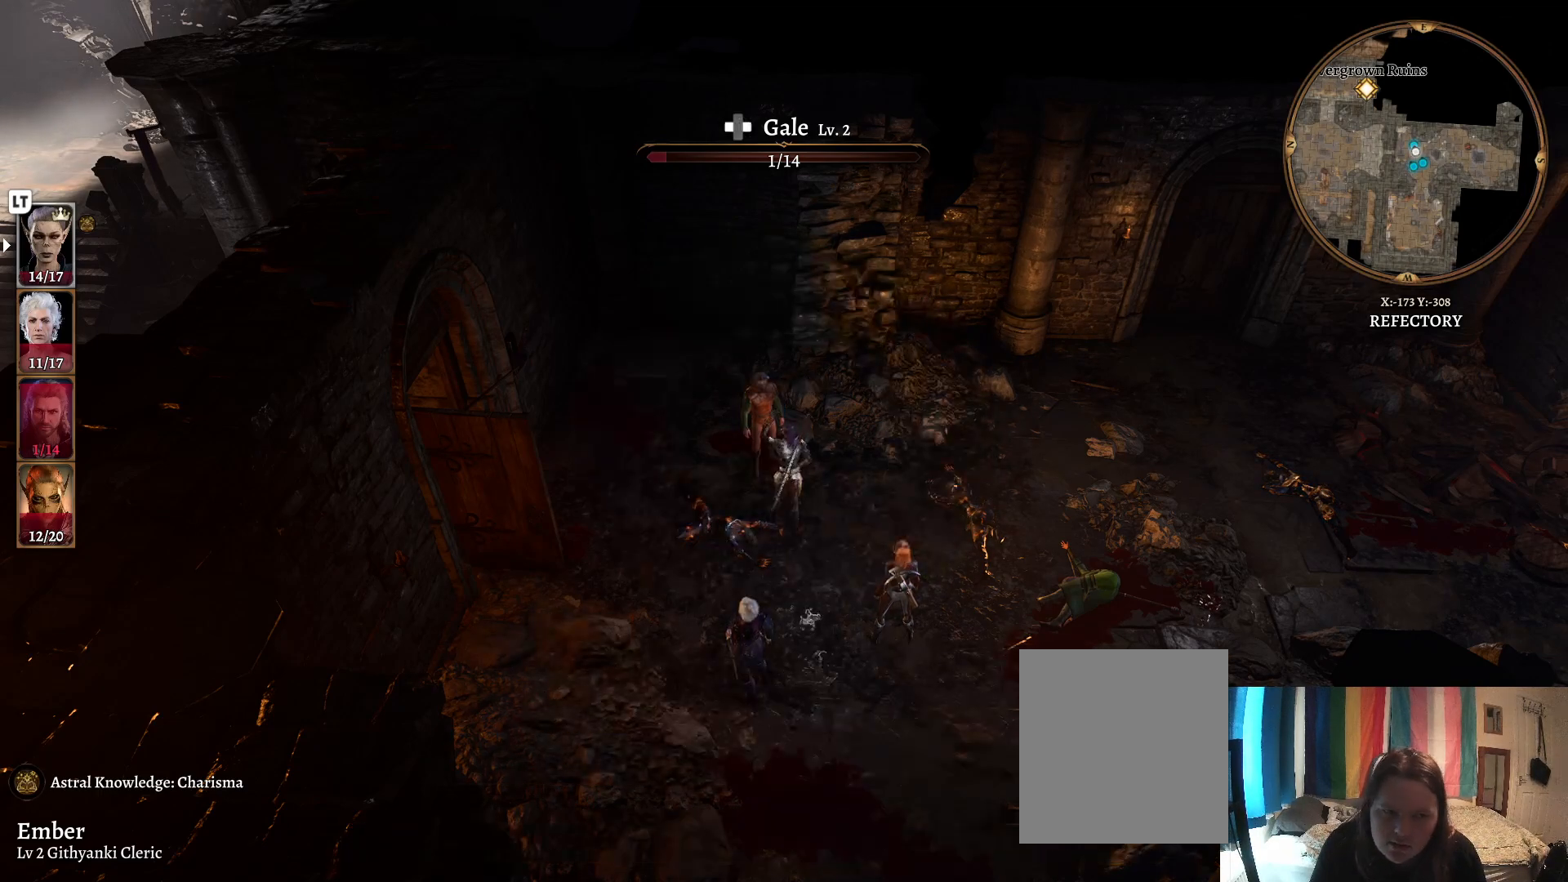
{"buttons": [], "left_stick": "center", "right_stick": "center", "events": []}
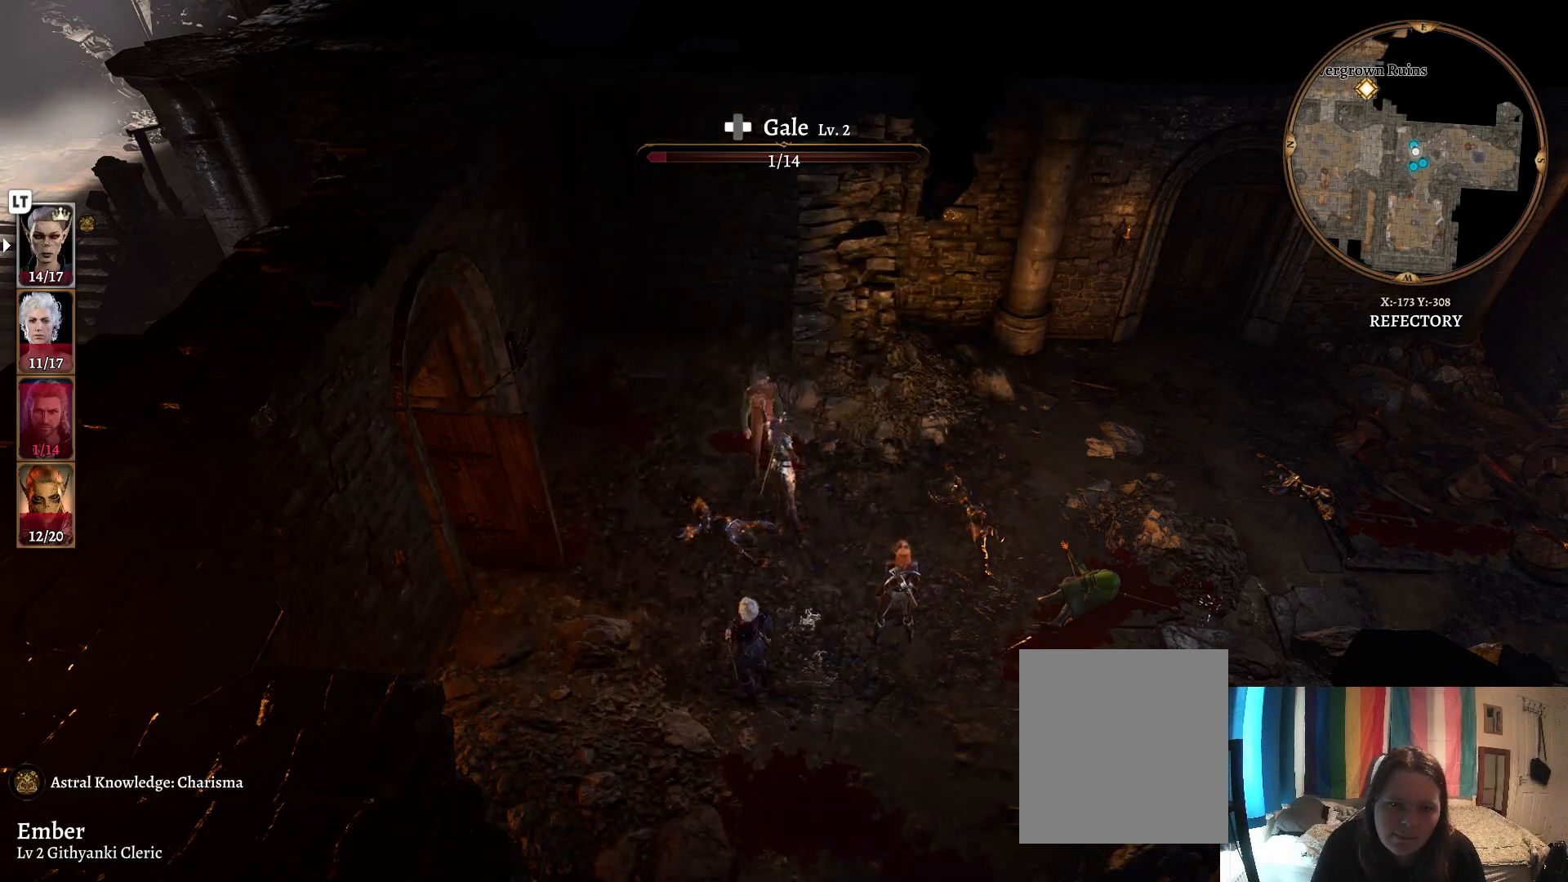
{"buttons": [], "left_stick": "center", "right_stick": "center", "events": []}
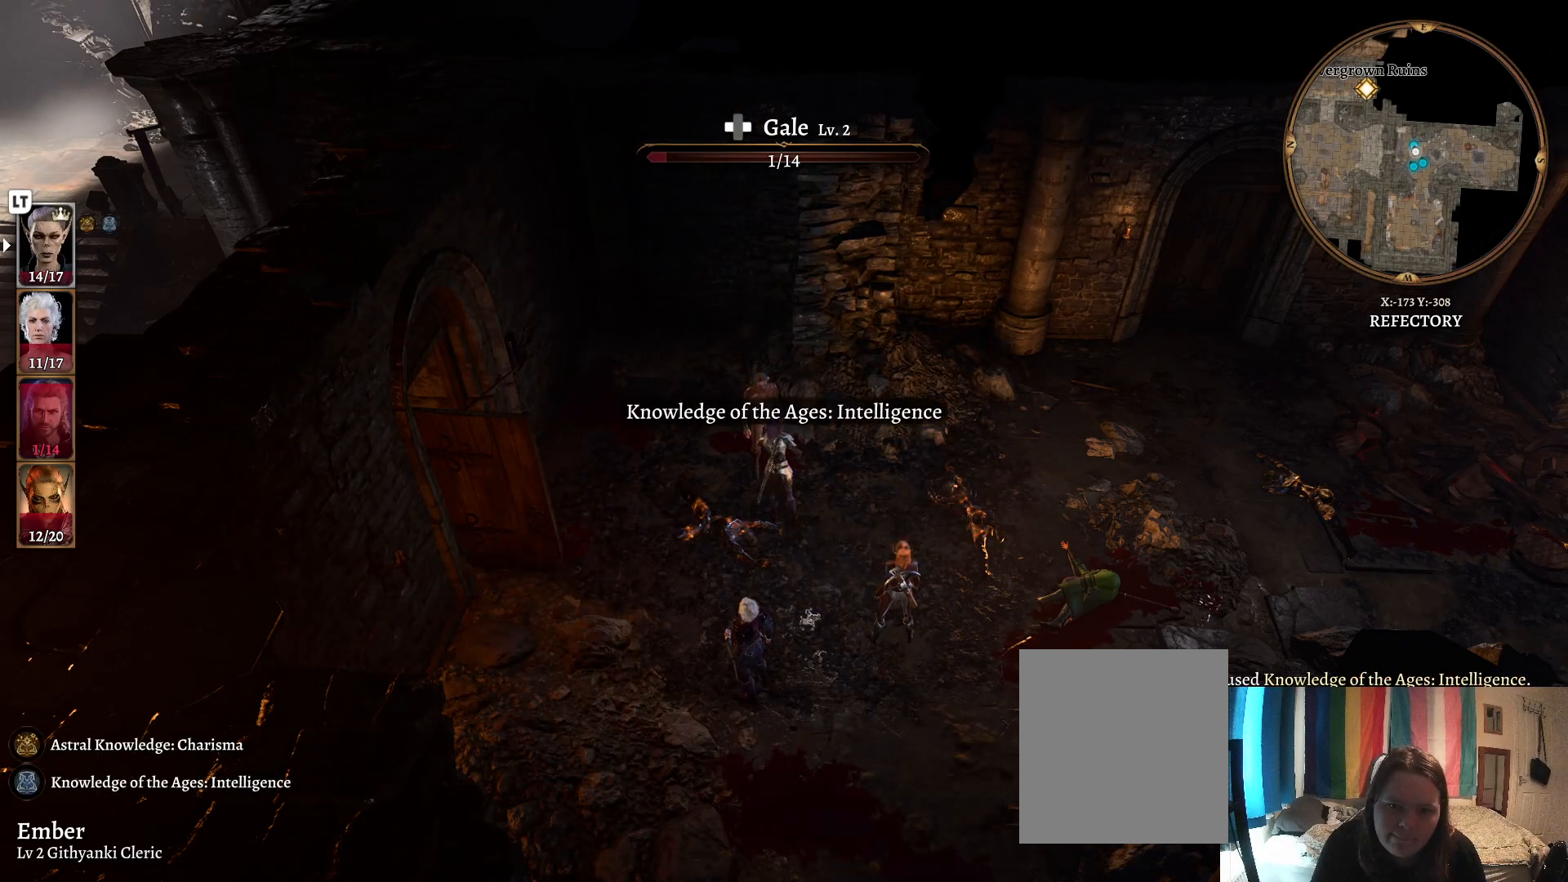
{"buttons": [], "left_stick": "center", "right_stick": "center", "events": []}
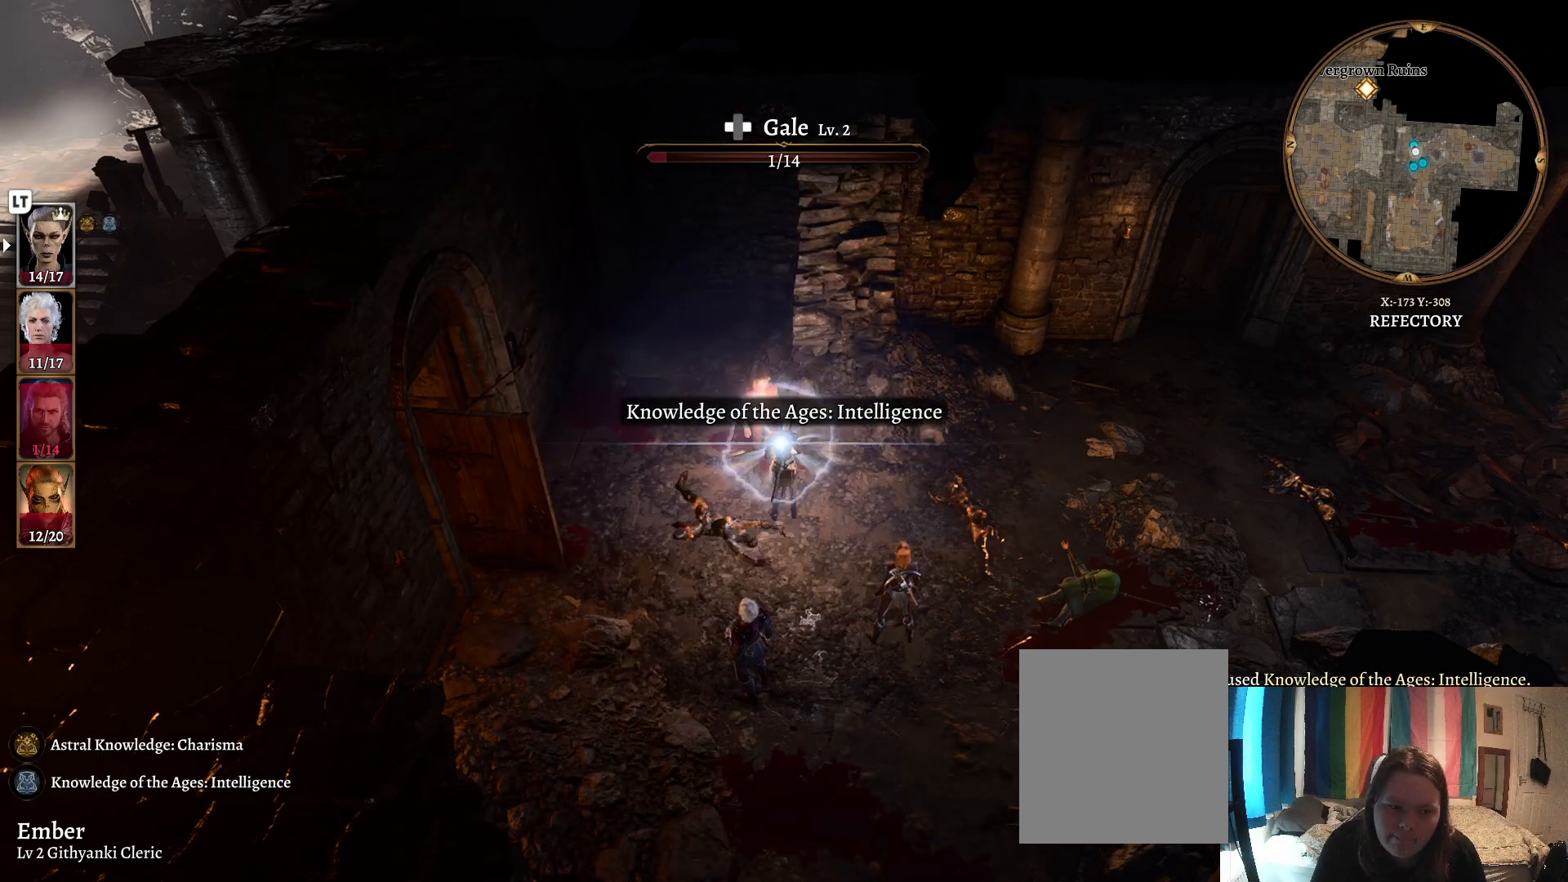
{"buttons": [], "left_stick": "center", "right_stick": "center", "events": []}
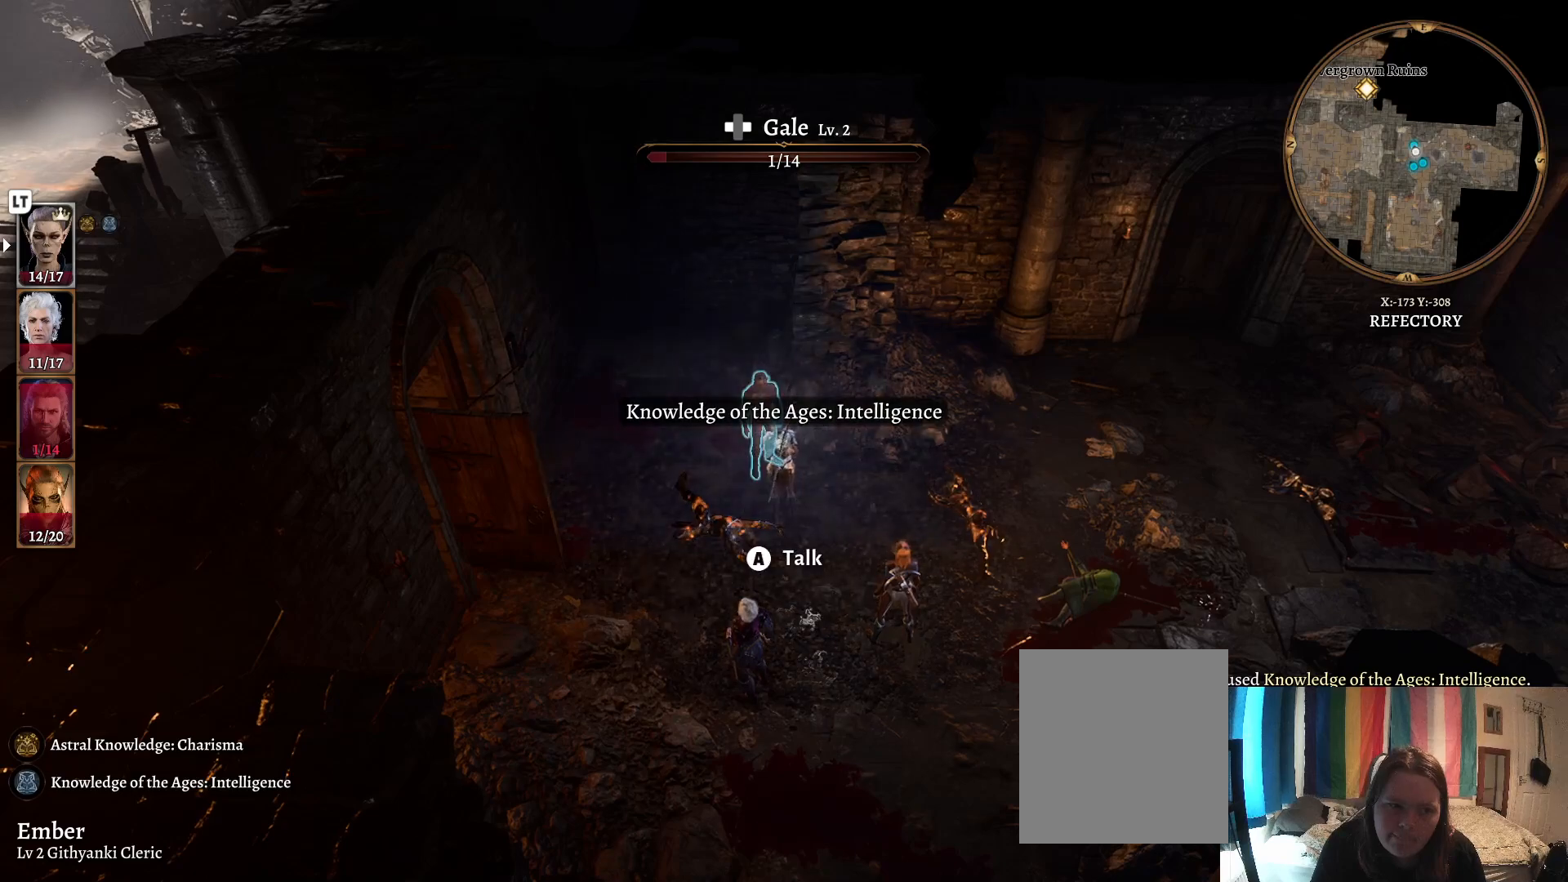
{"buttons": [], "left_stick": "down", "right_stick": "center", "events": [[17, "L2", "down"], [167, "L2", "up"], [467, "left_stick", "down"]]}
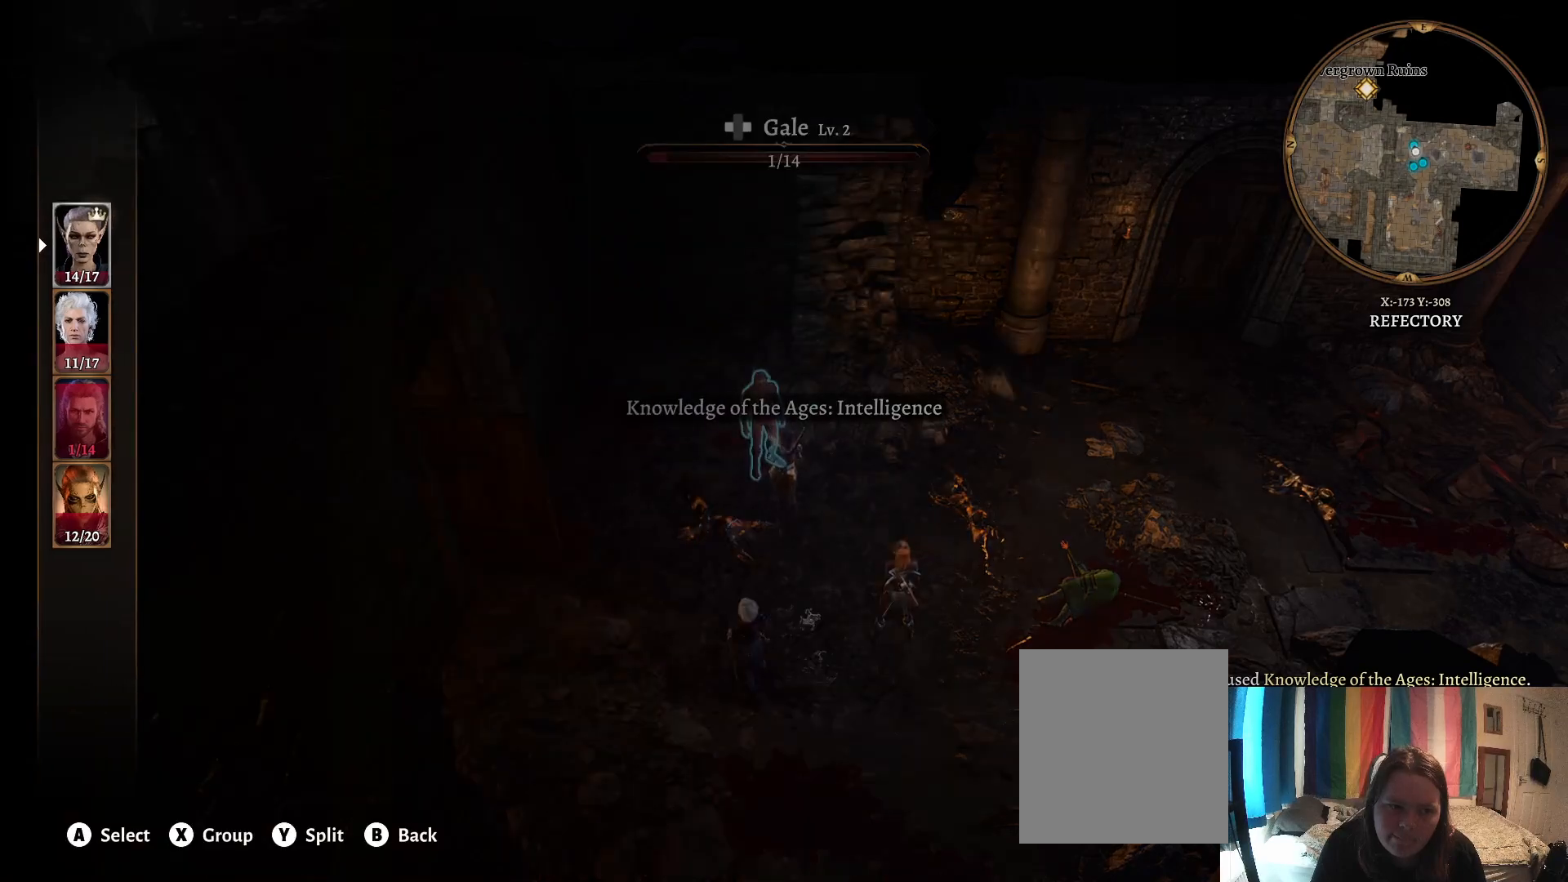
{"buttons": [], "left_stick": "down", "right_stick": "center", "events": [[133, "left_stick", "center"], [217, "left_stick", "down"], [350, "left_stick", "center"], [467, "left_stick", "down"]]}
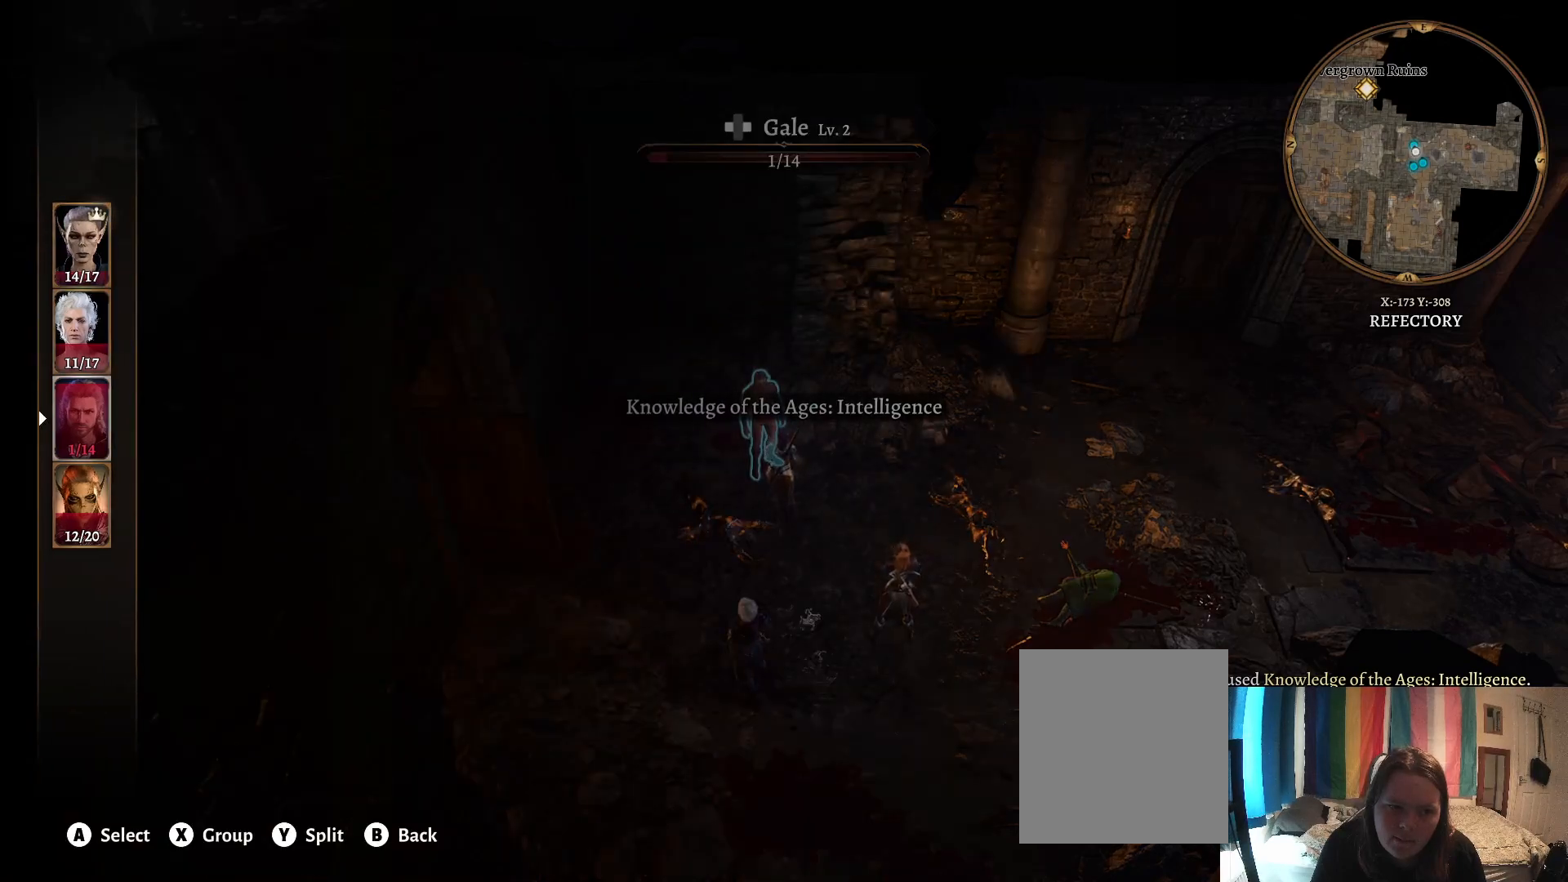
{"buttons": [], "left_stick": "center", "right_stick": "center", "events": [[100, "left_stick", "center"], [233, "A", "down"], [317, "A", "up"]]}